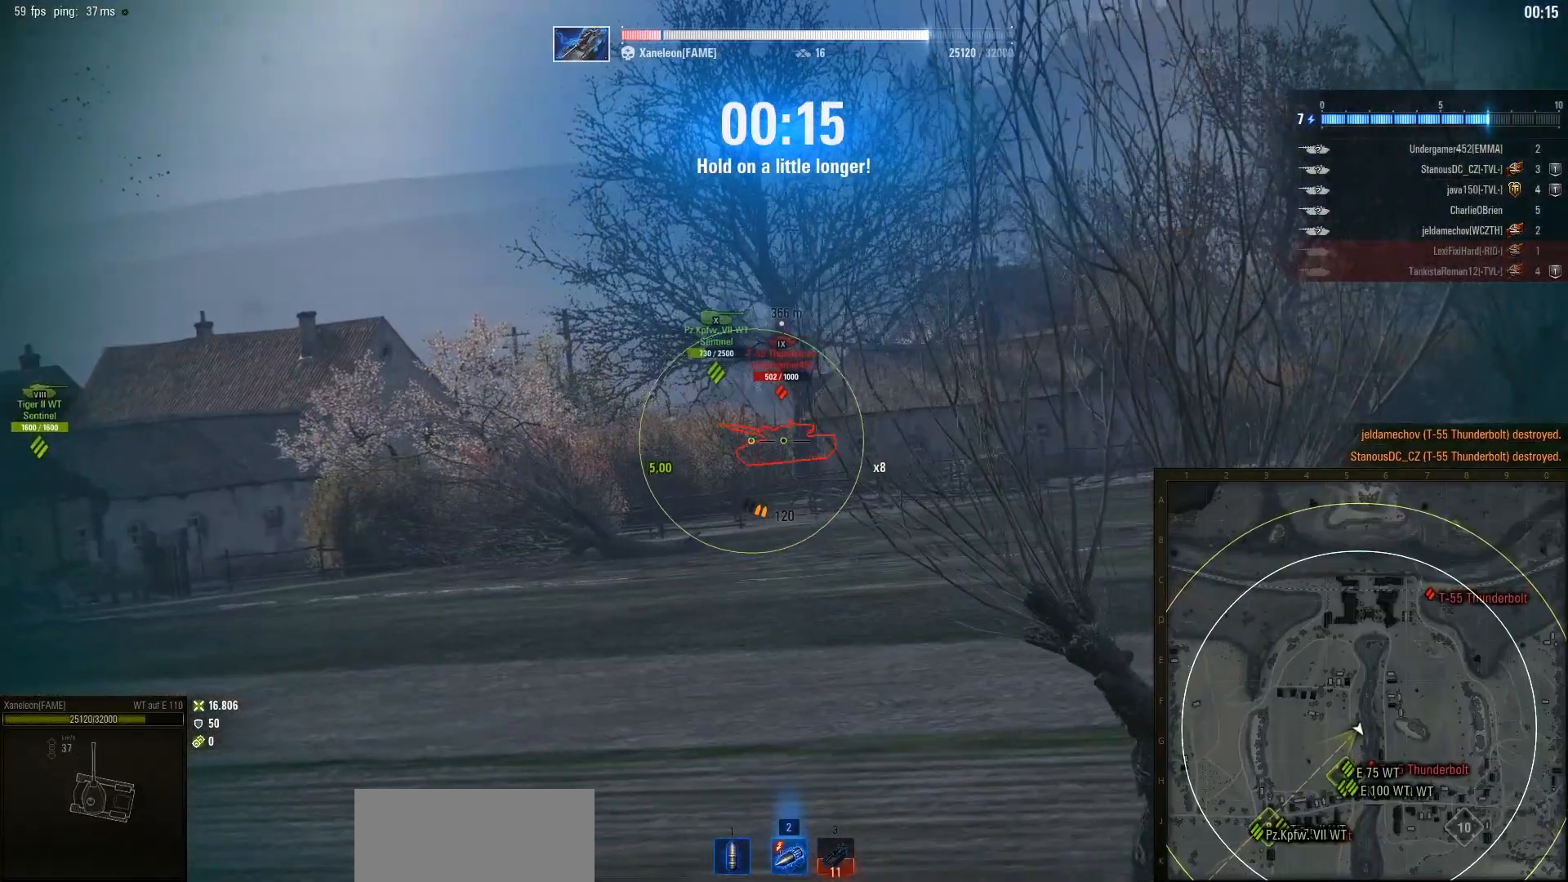
Gameplay with keyboard and mouse; each line is a JSON object with the keys and mouse buttons held at the frame after it. "events" lists presses ("down") and releases ("up") of "a", "d", "s", "w", "mouse_left" and "mouse_right" between this image and that frame as [ms after this image, input, new state], when the widget could be followed in between. "mouse_left", "mouse_right" = the "left", "right" buttons of the "mouse" list. No other keys are recorded. Mouse movement is not recorded. Not read: mouse_wheel.
{"keys": [], "mouse": [], "events": [[150, "w", "up"]]}
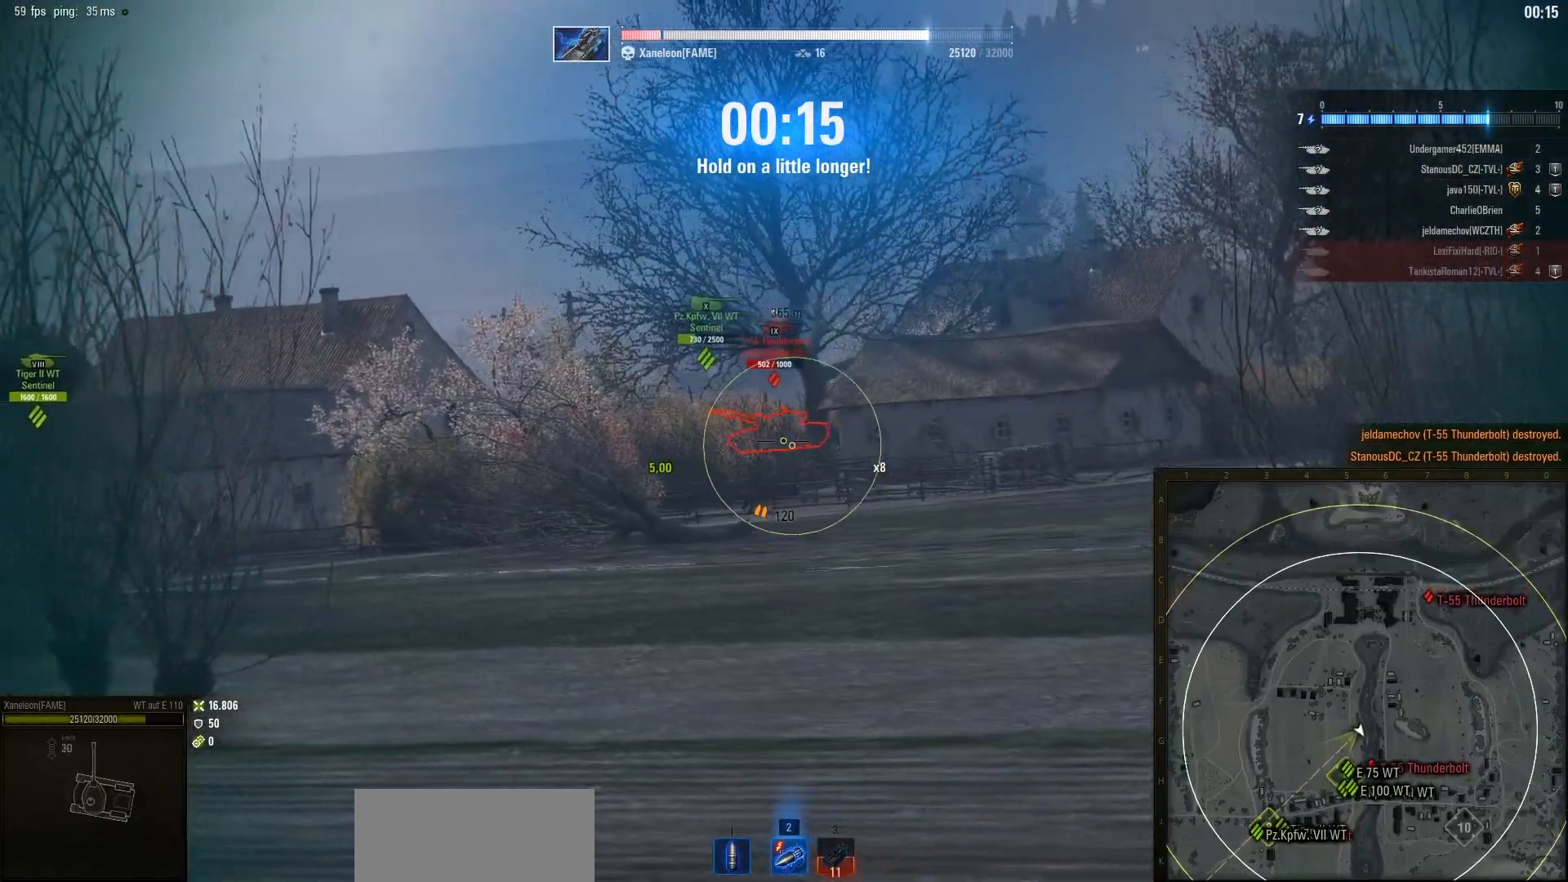
{"keys": [], "mouse": [], "events": []}
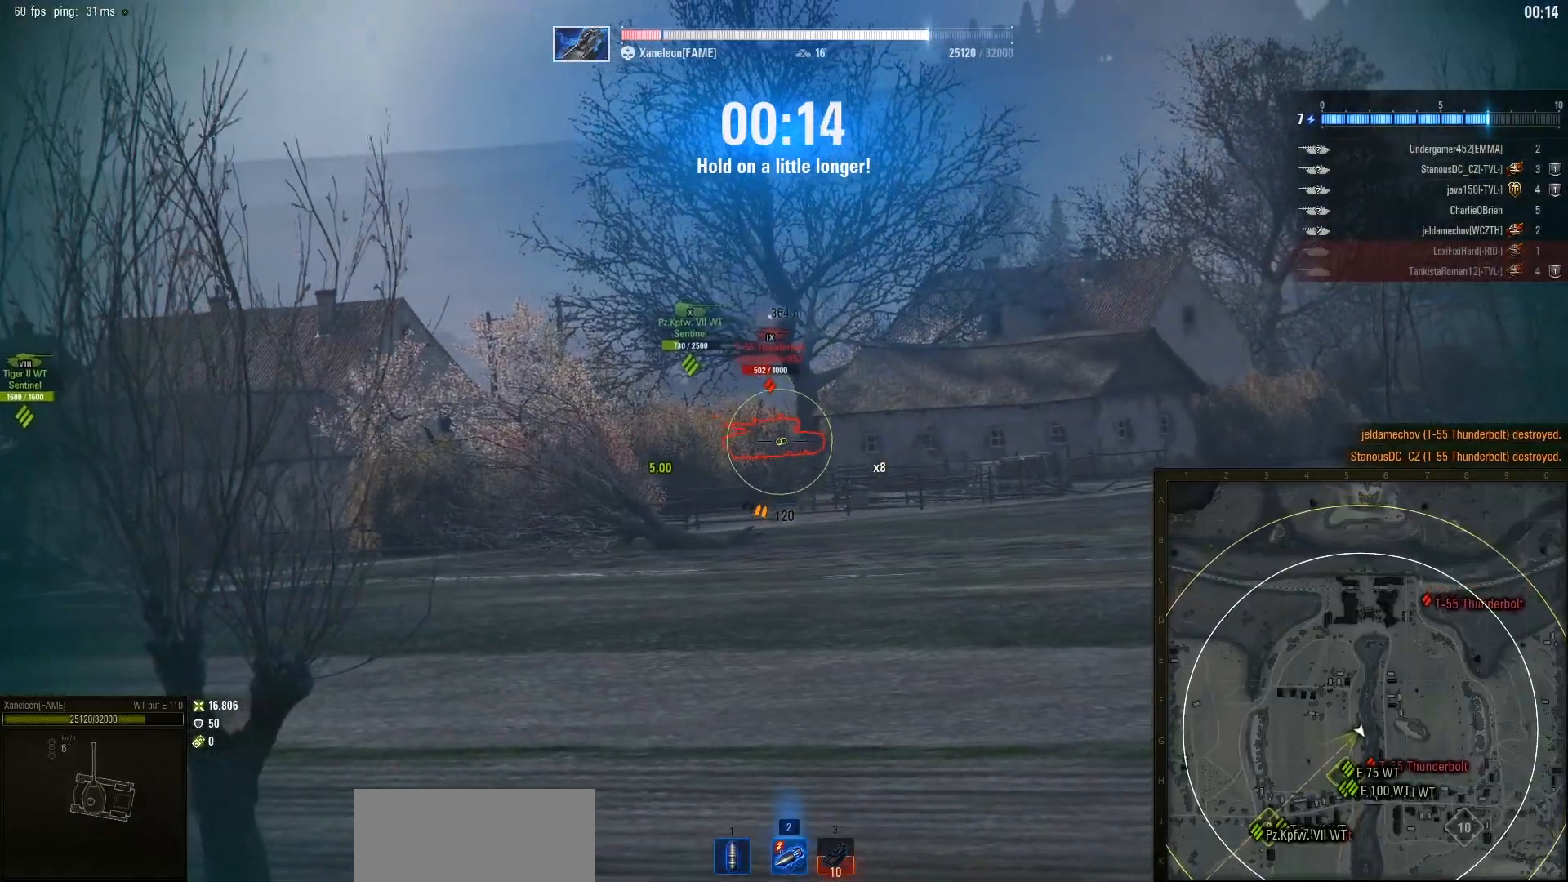
{"keys": [], "mouse": ["left"], "events": [[400, "mouse_left", "down"]]}
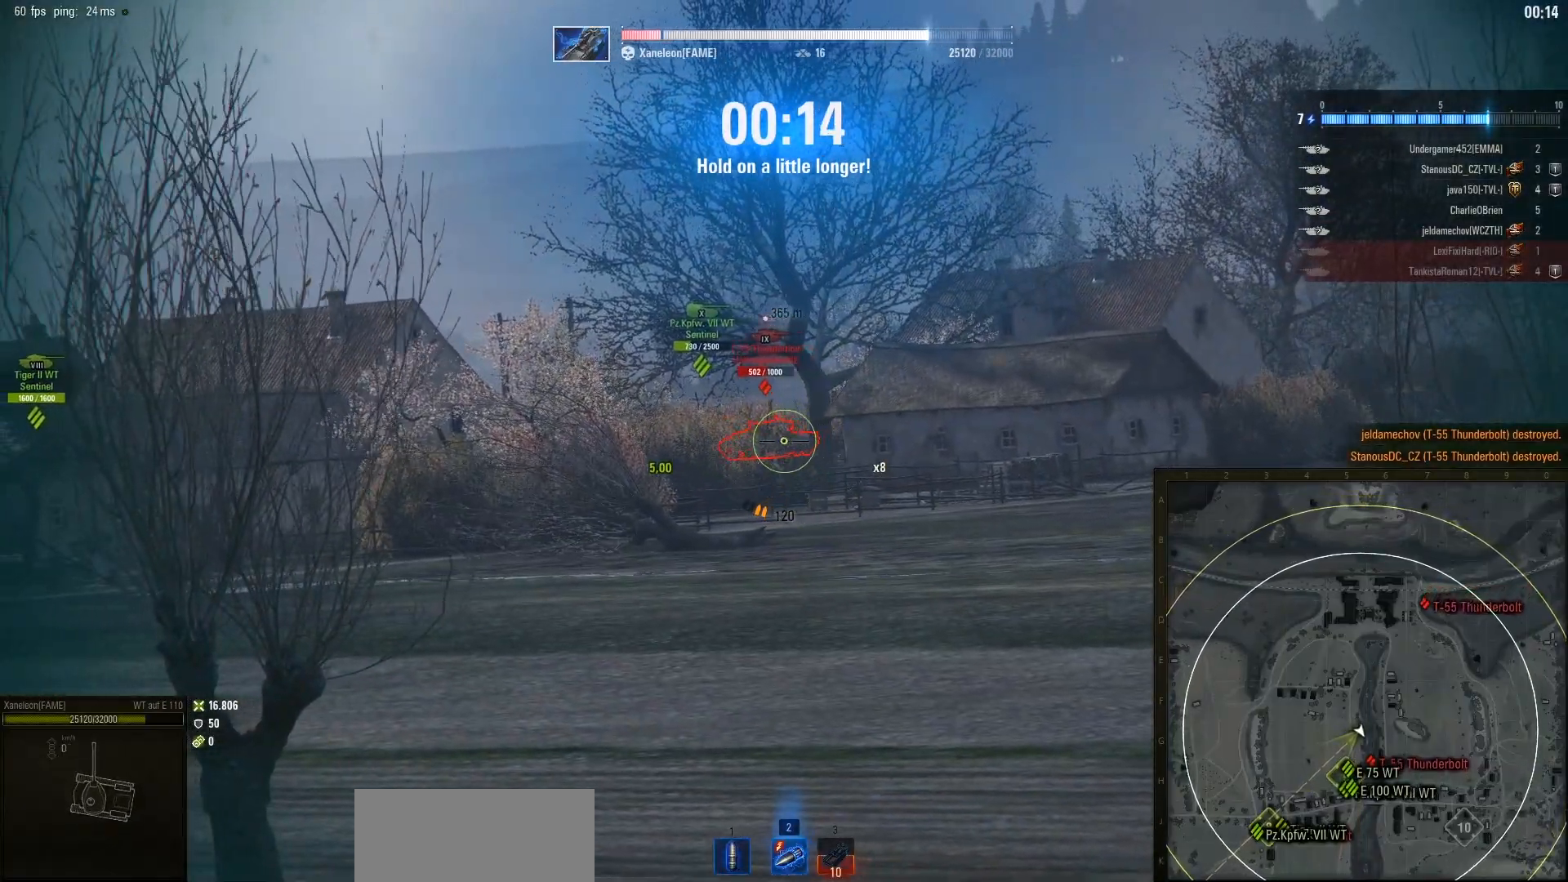
{"keys": ["d", "w"], "mouse": [], "events": [[17, "mouse_left", "up"], [33, "w", "down"], [50, "mouse_left", "down"], [117, "mouse_left", "up"], [317, "d", "down"]]}
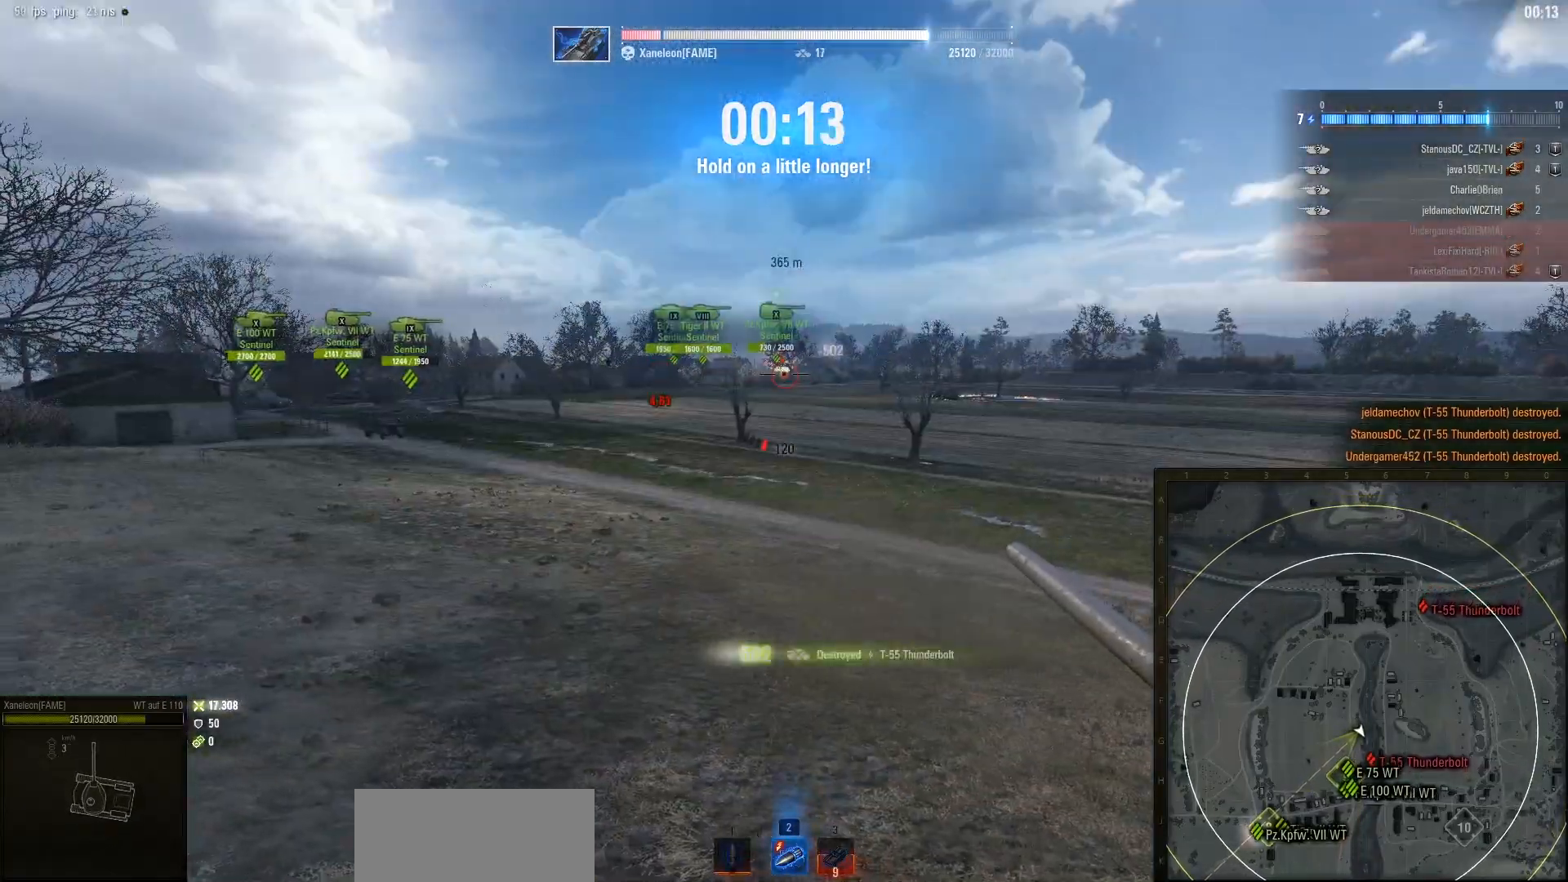
{"keys": ["w"], "mouse": [], "events": [[283, "d", "up"]]}
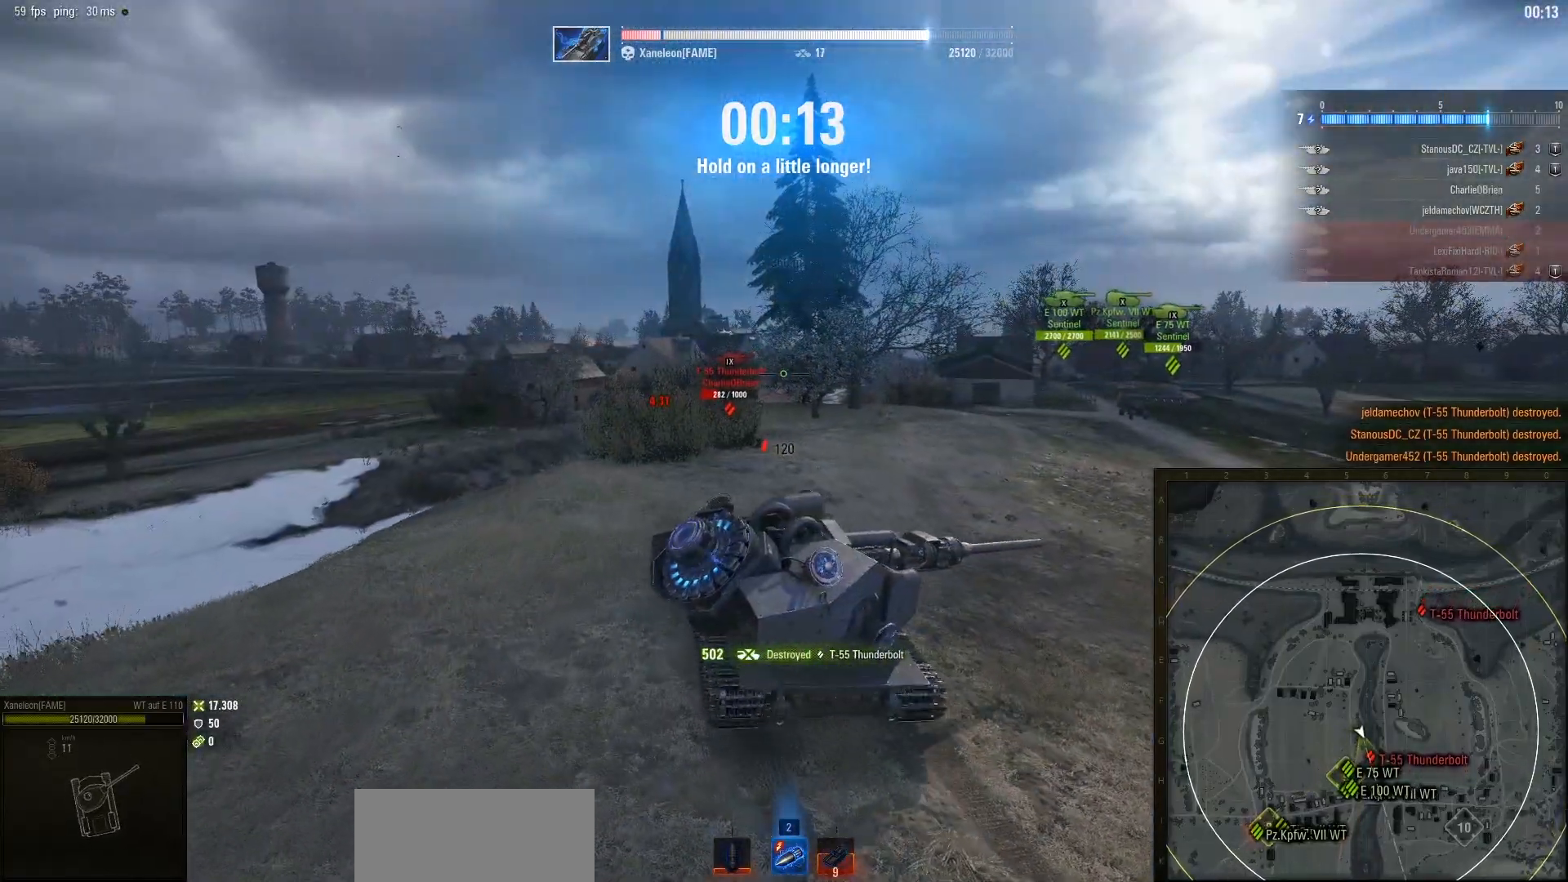
{"keys": ["a", "w"], "mouse": [], "events": [[183, "a", "down"]]}
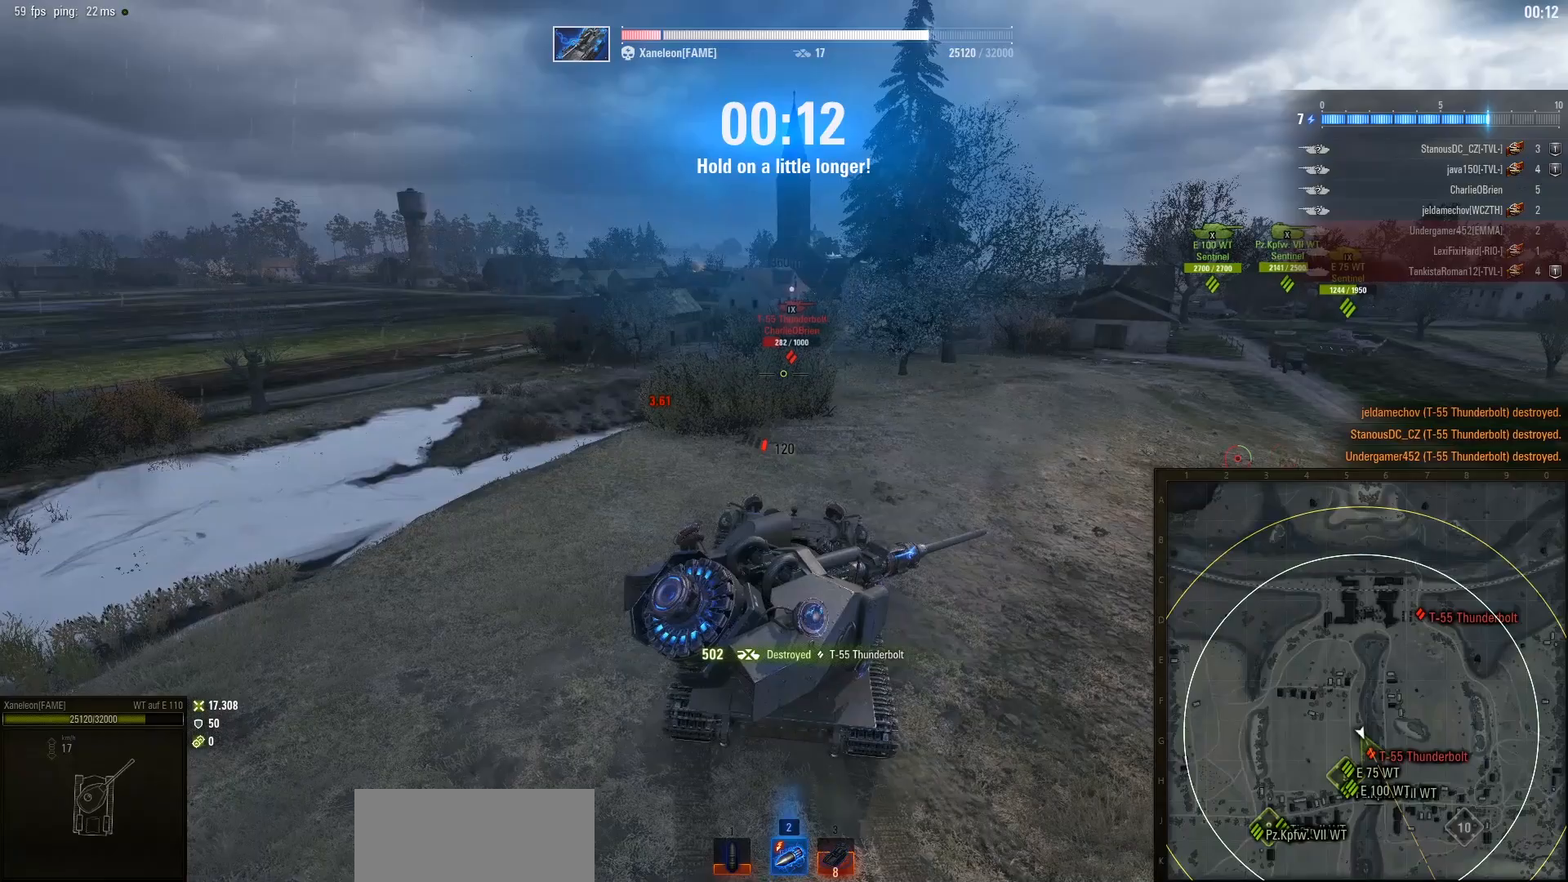
{"keys": ["a", "w"], "mouse": [], "events": []}
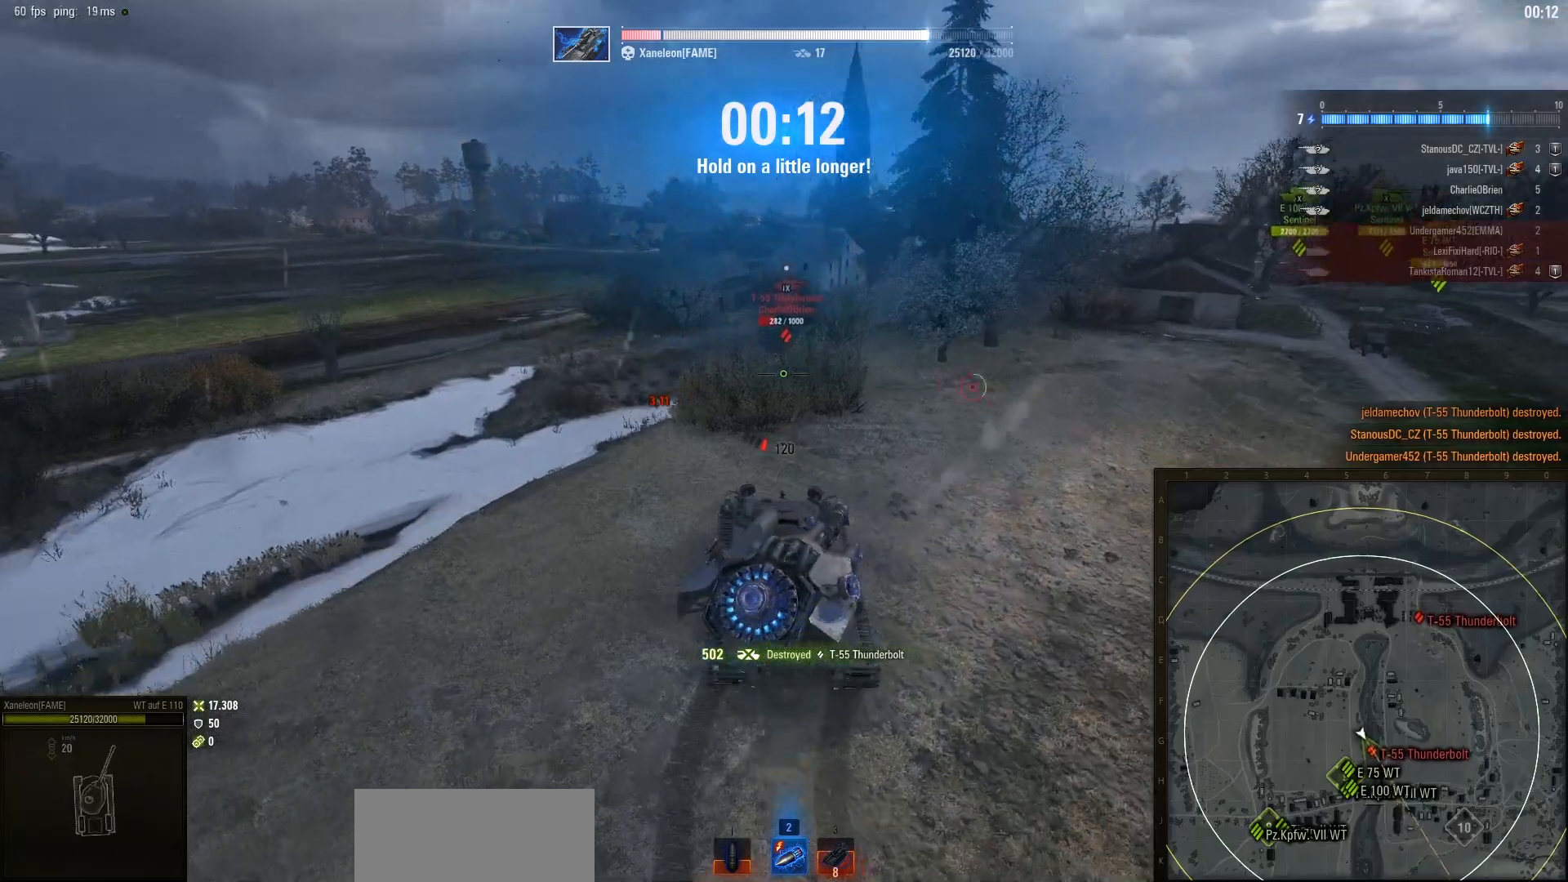
{"keys": ["a", "w"], "mouse": [], "events": []}
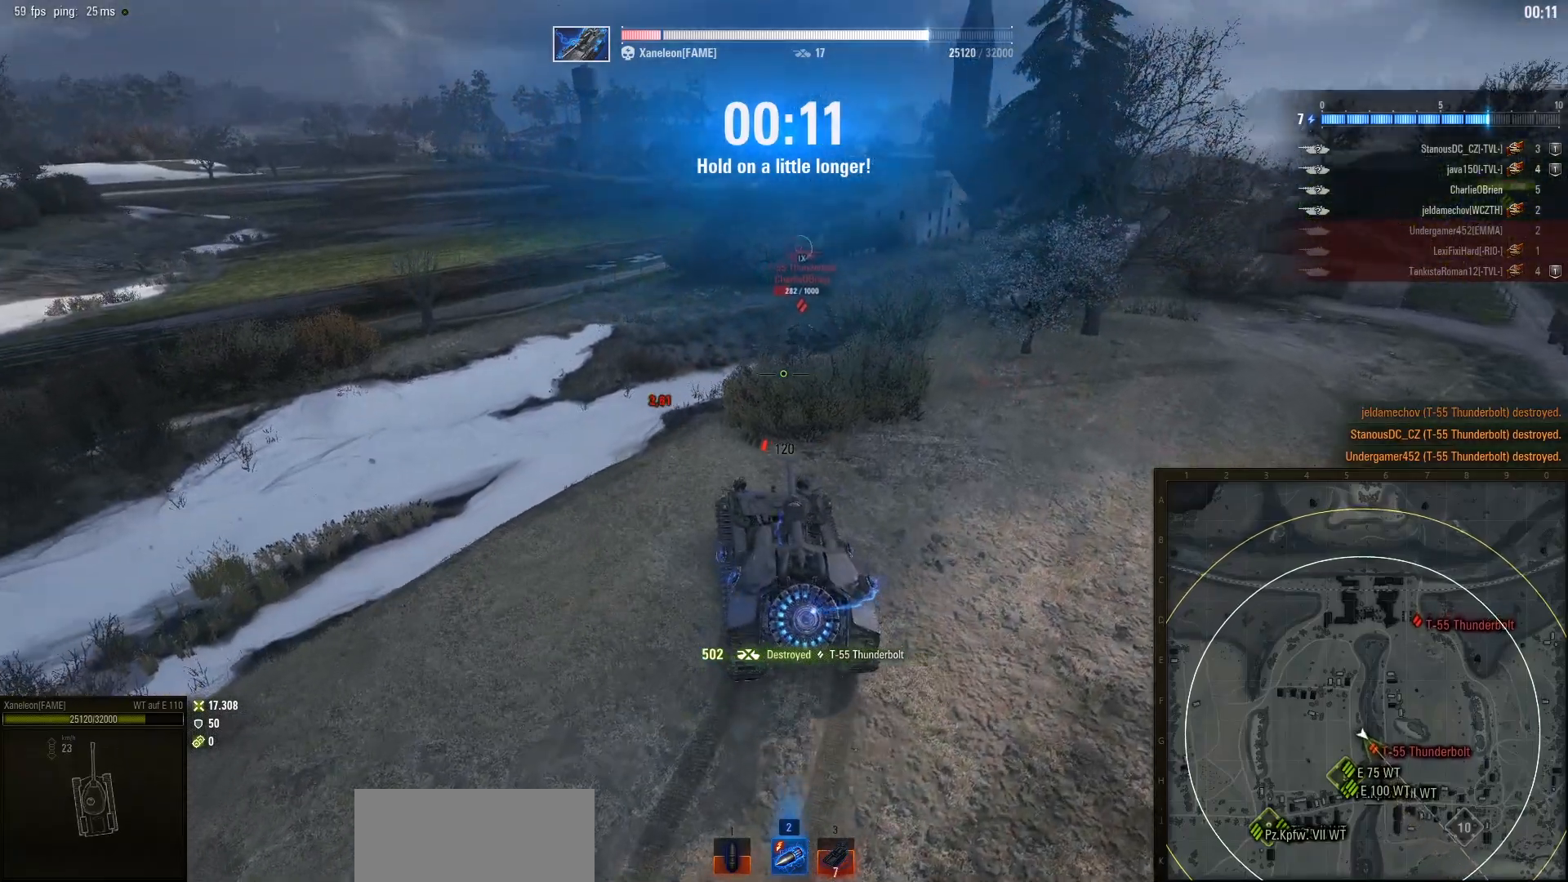
{"keys": ["a"], "mouse": [], "events": [[333, "w", "up"]]}
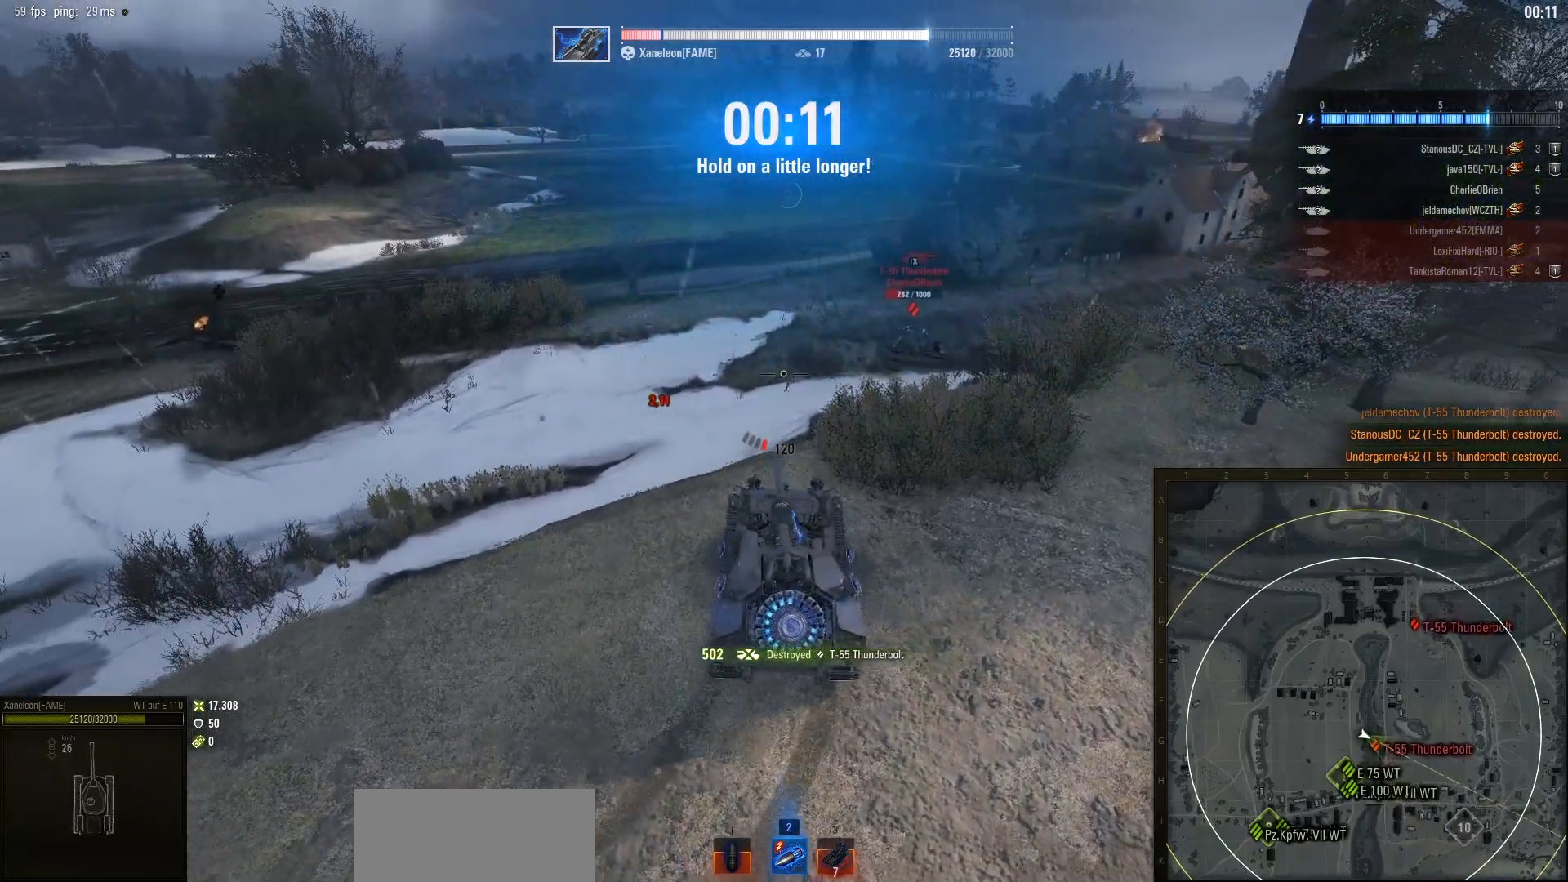
{"keys": [], "mouse": [], "events": [[117, "w", "down"], [283, "w", "up"], [333, "a", "up"]]}
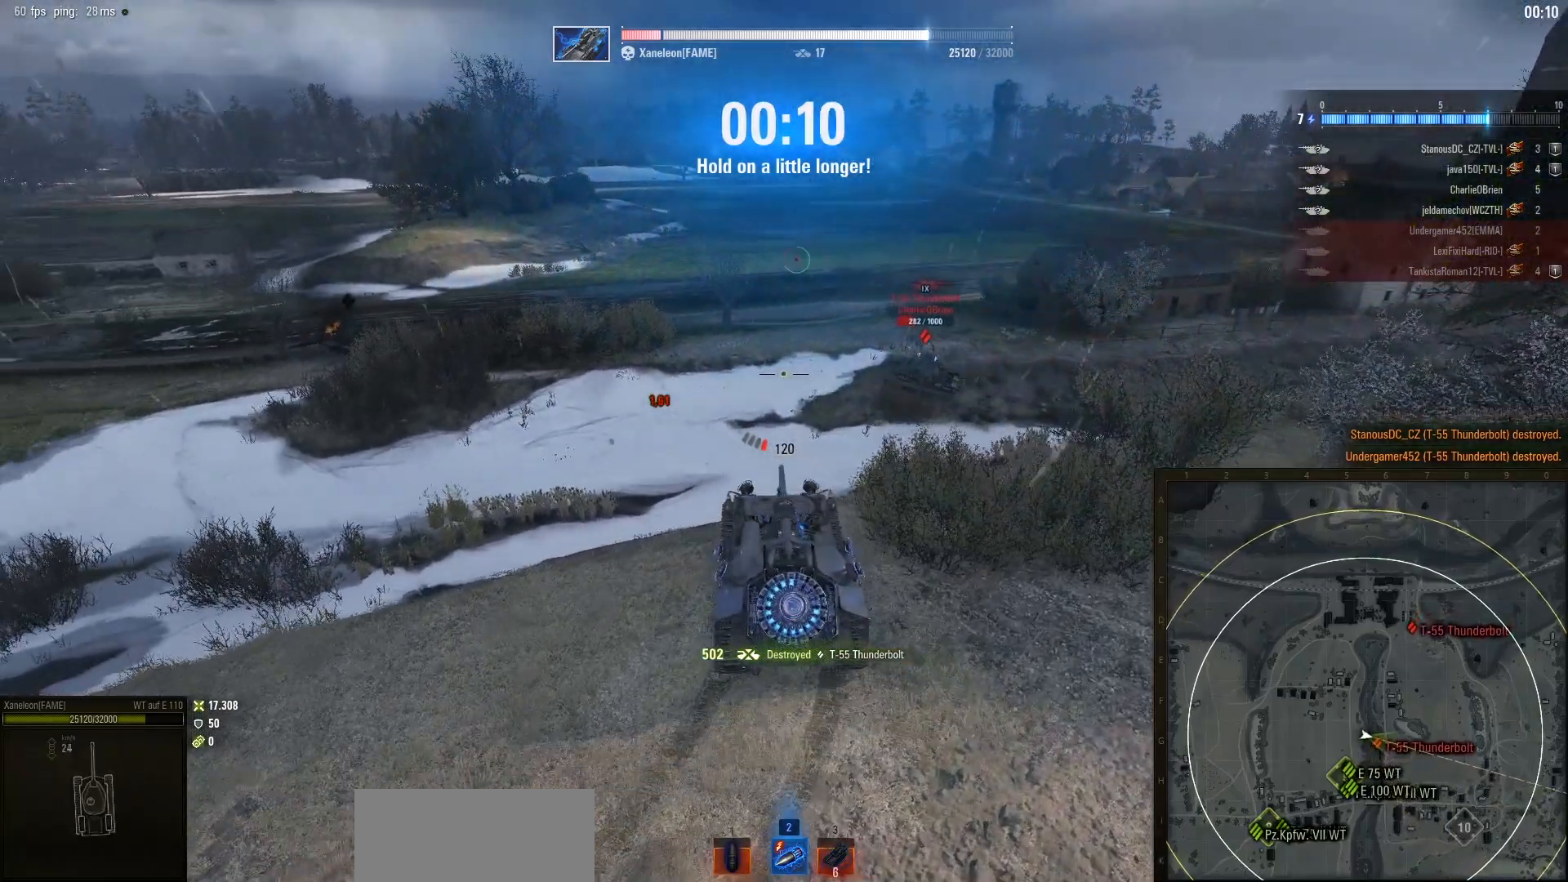
{"keys": [], "mouse": [], "events": [[67, "w", "down"], [100, "a", "down"], [350, "a", "up"], [367, "w", "up"]]}
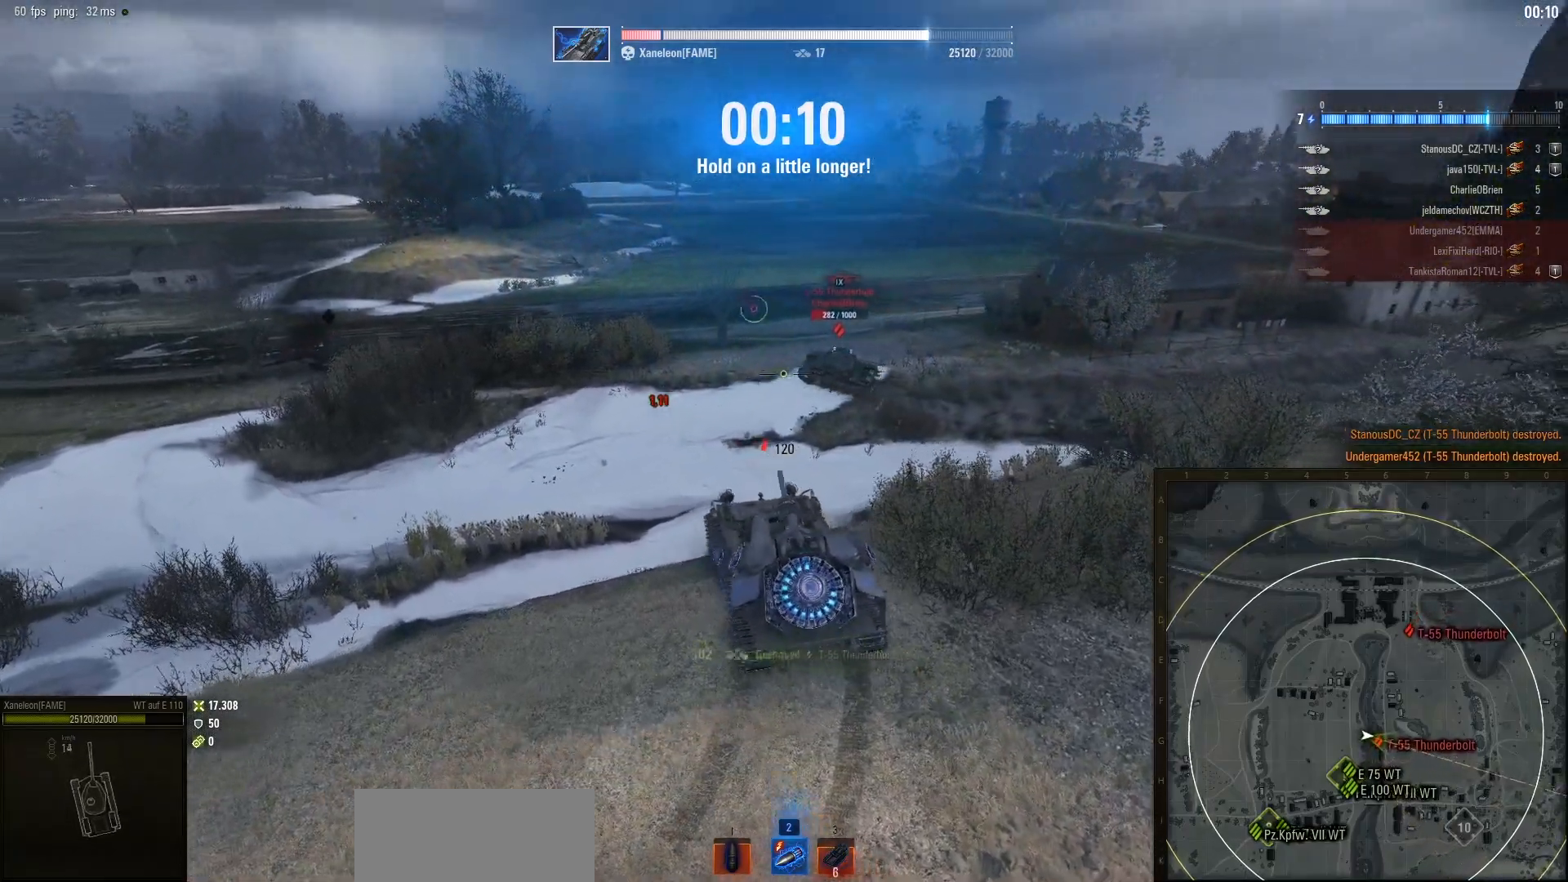
{"keys": [], "mouse": [], "events": []}
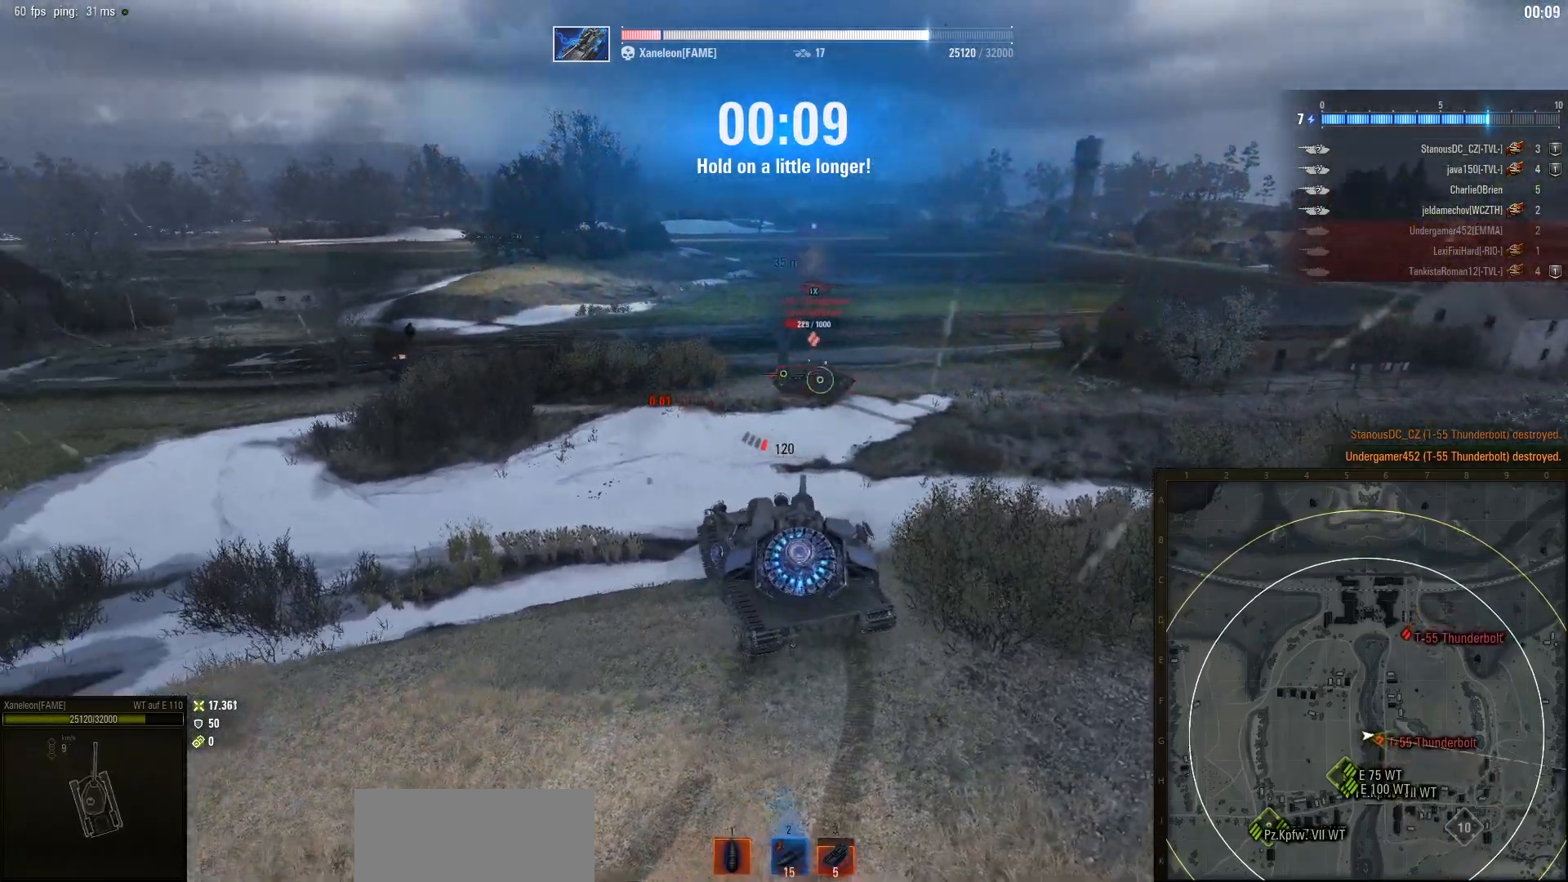
{"keys": [], "mouse": [], "events": []}
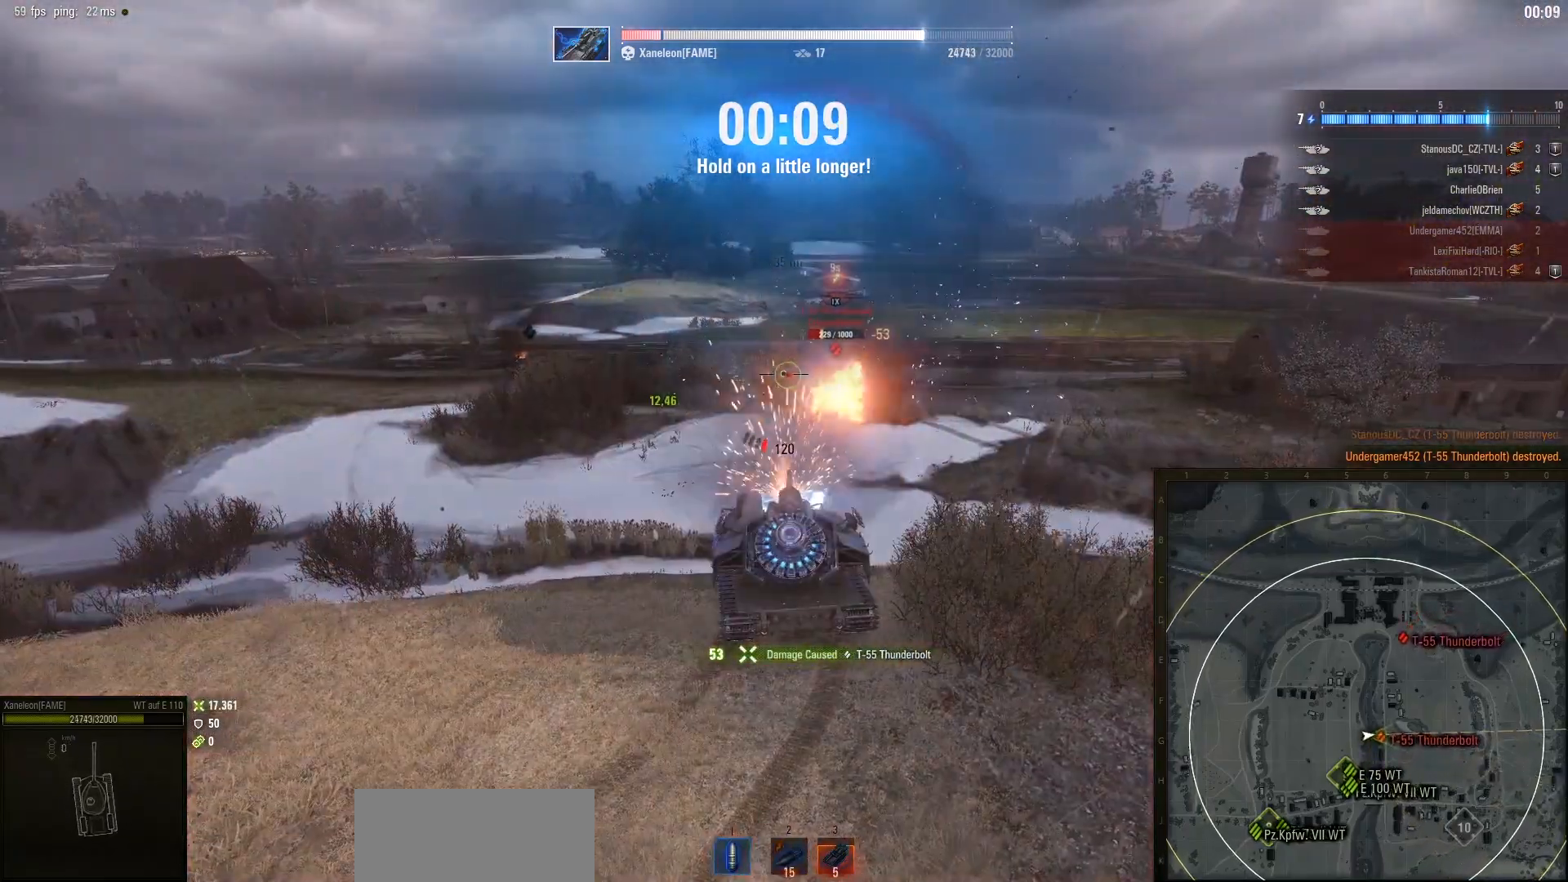
{"keys": [], "mouse": ["left"], "events": [[433, "mouse_left", "down"]]}
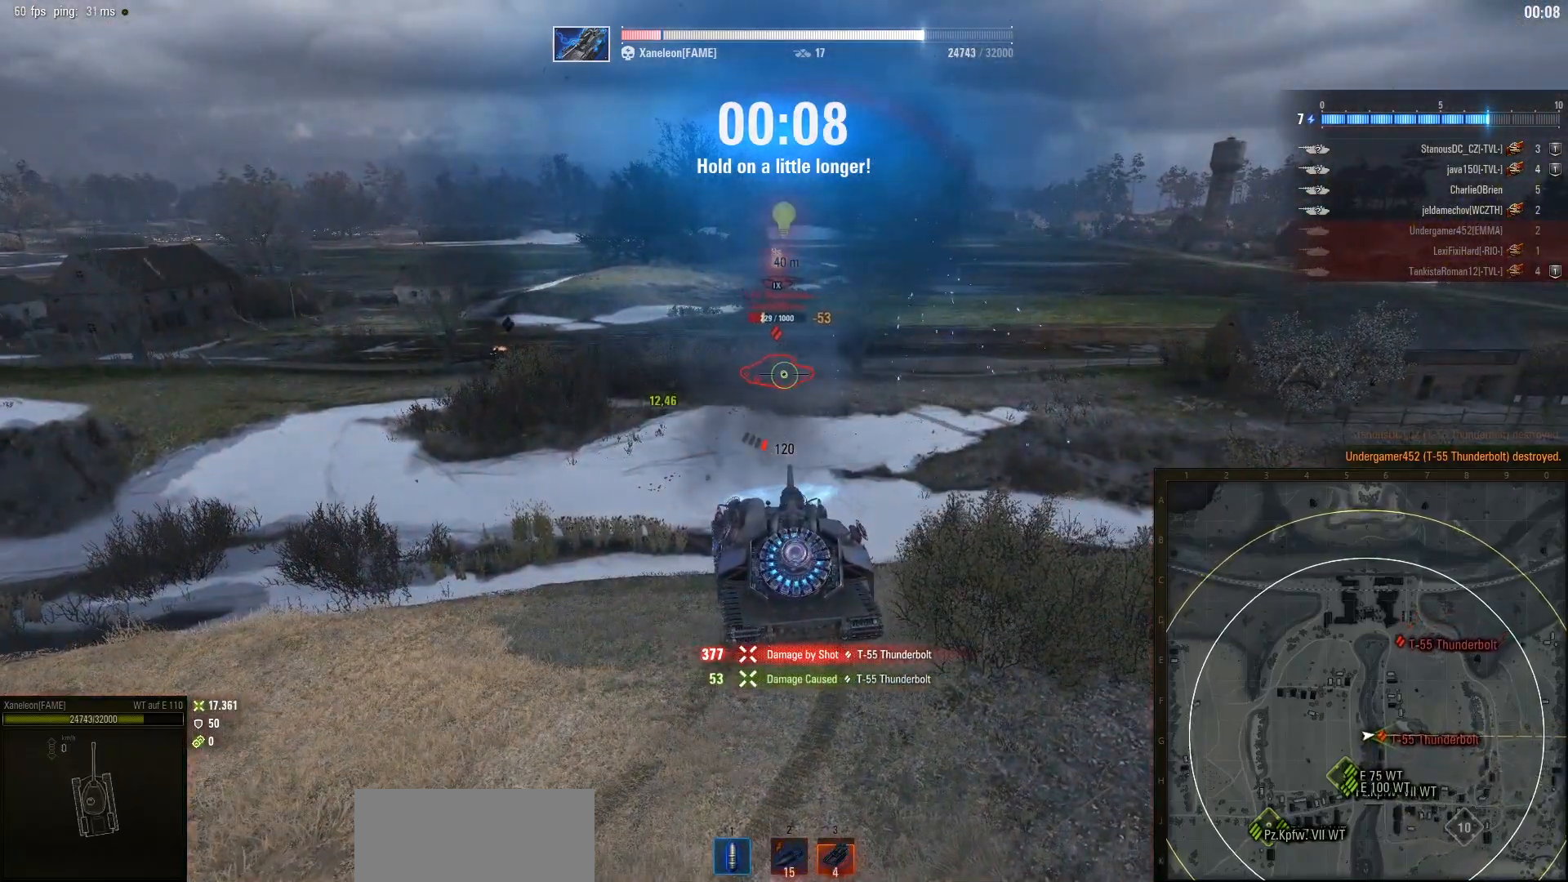
{"keys": [], "mouse": [], "events": [[17, "mouse_left", "up"]]}
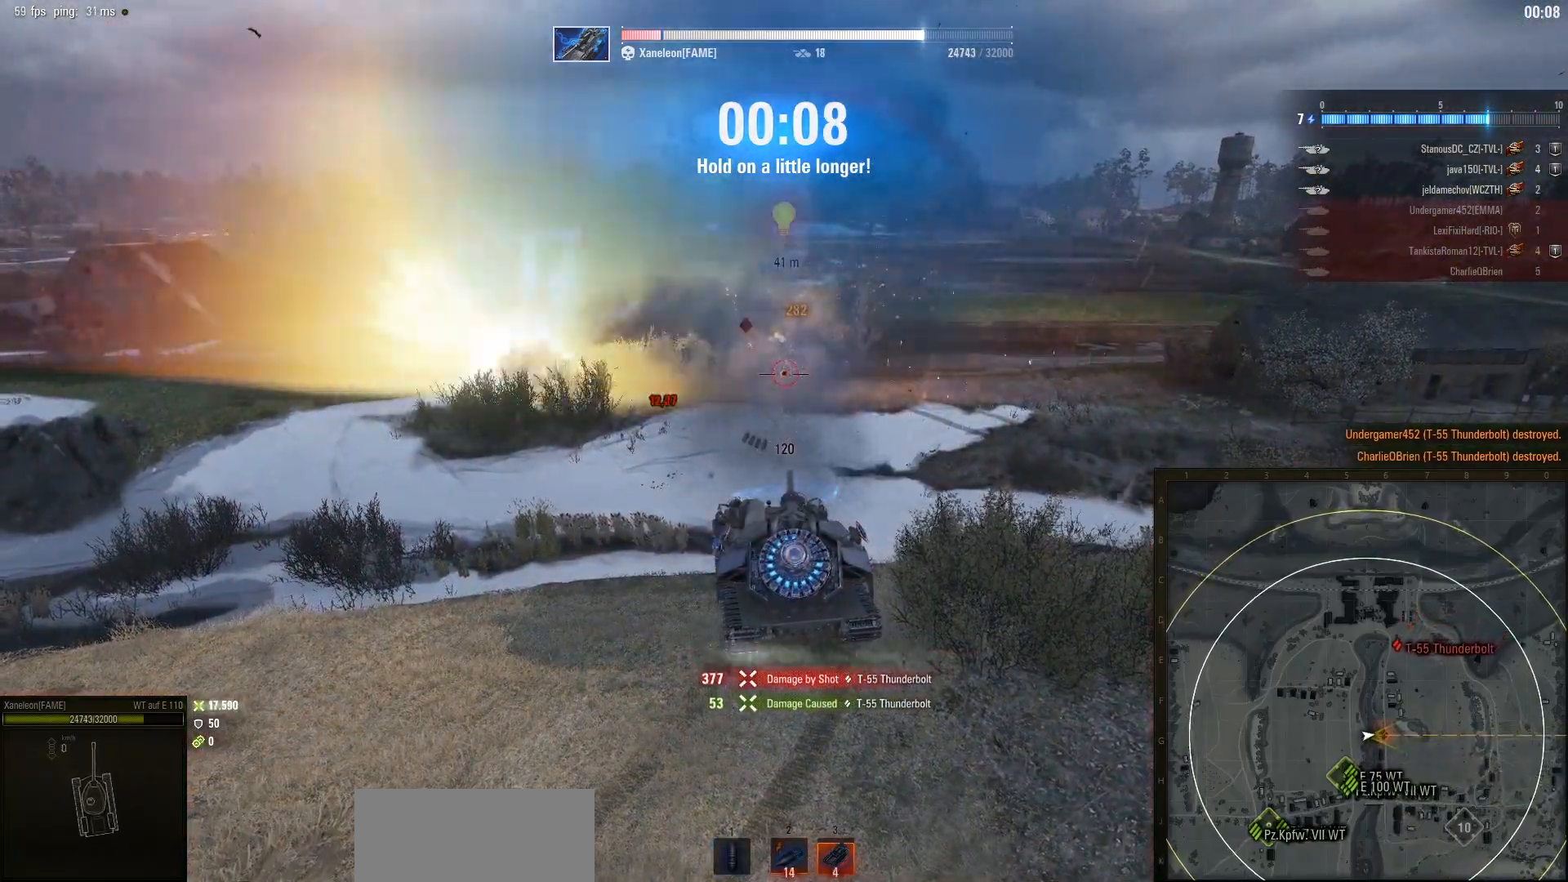
{"keys": ["s"], "mouse": [], "events": [[150, "s", "down"]]}
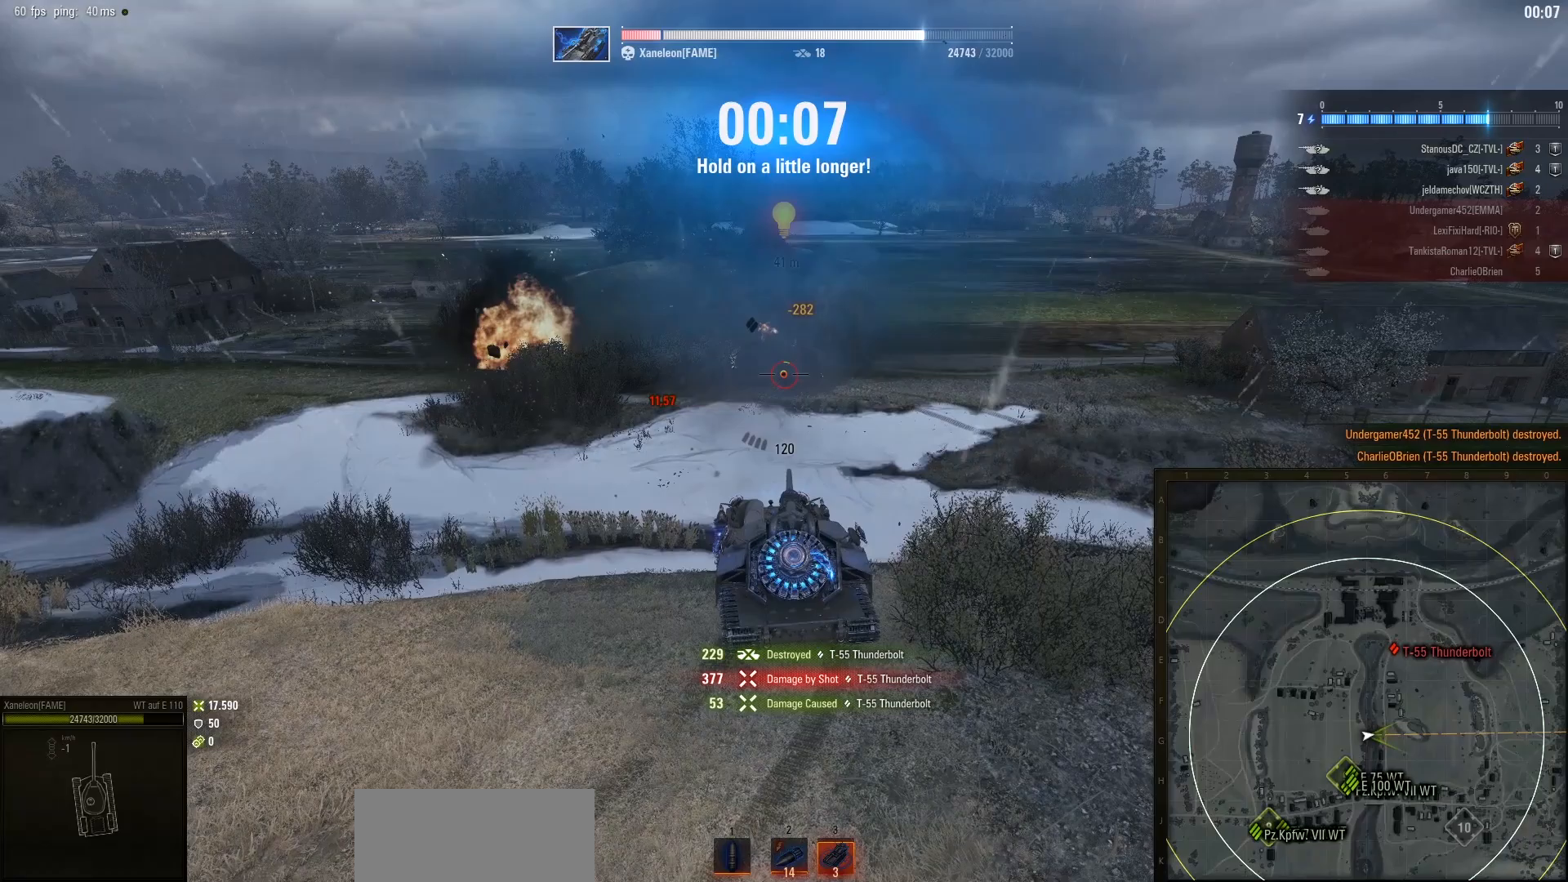
{"keys": [], "mouse": [], "events": [[350, "s", "up"]]}
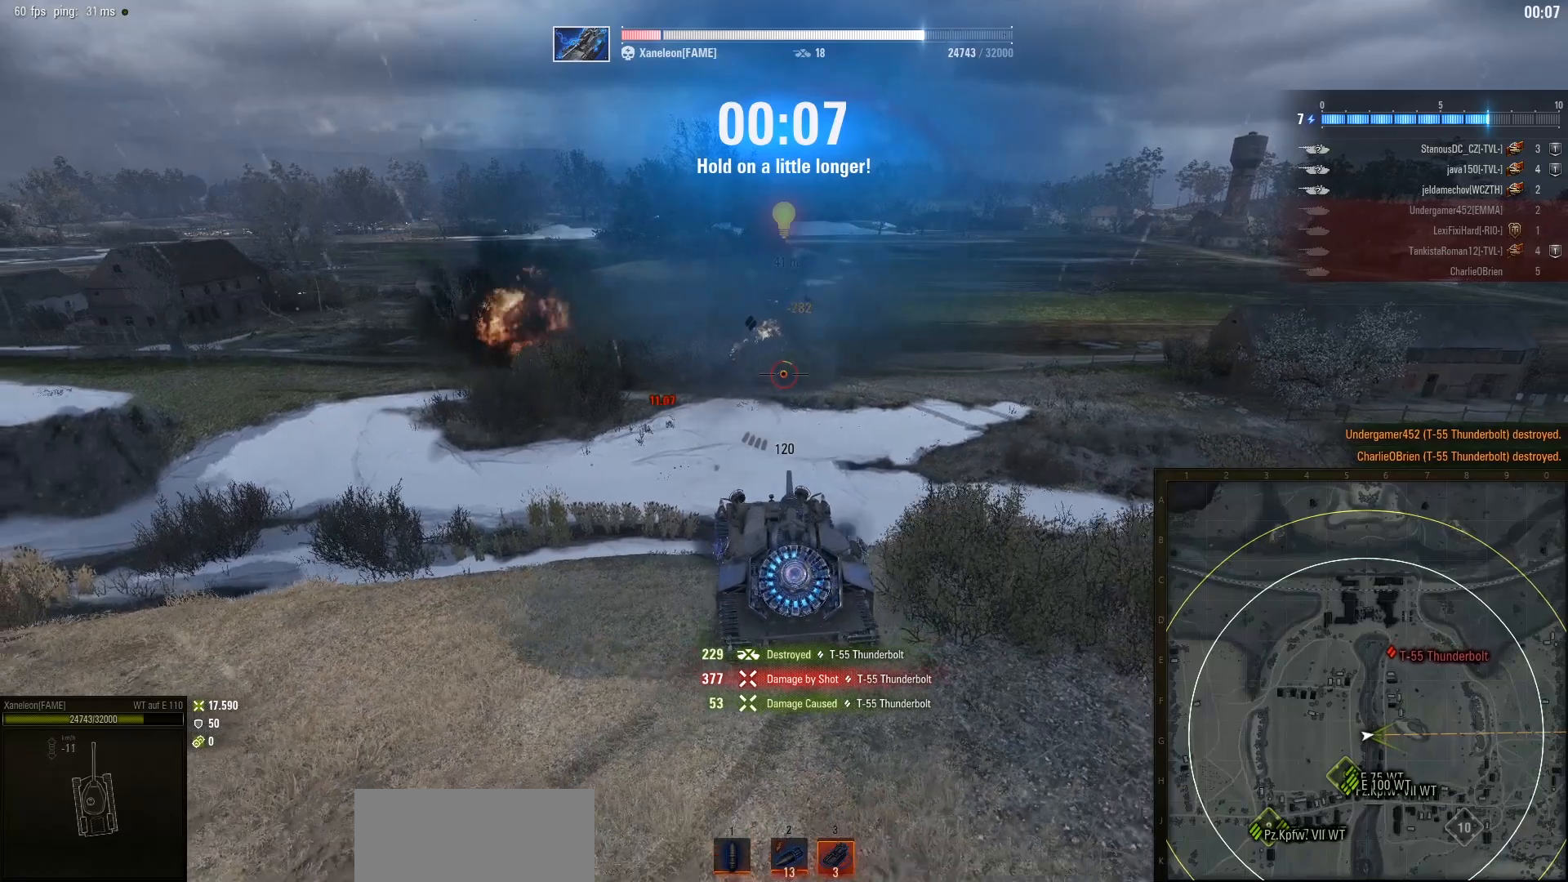
{"keys": [], "mouse": [], "events": []}
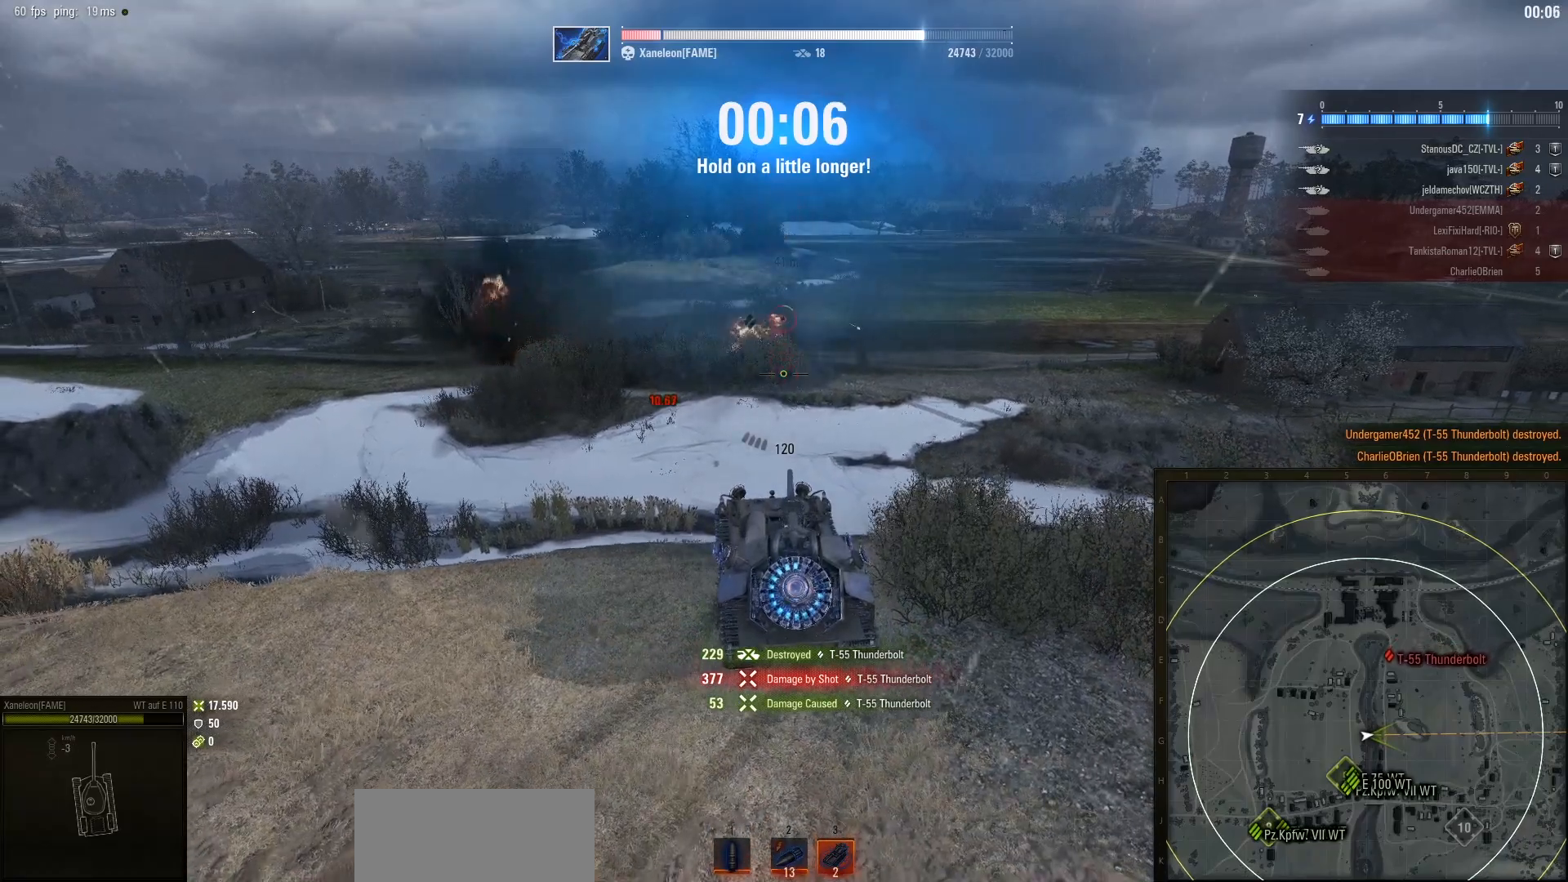
{"keys": ["d"], "mouse": [], "events": [[433, "d", "down"]]}
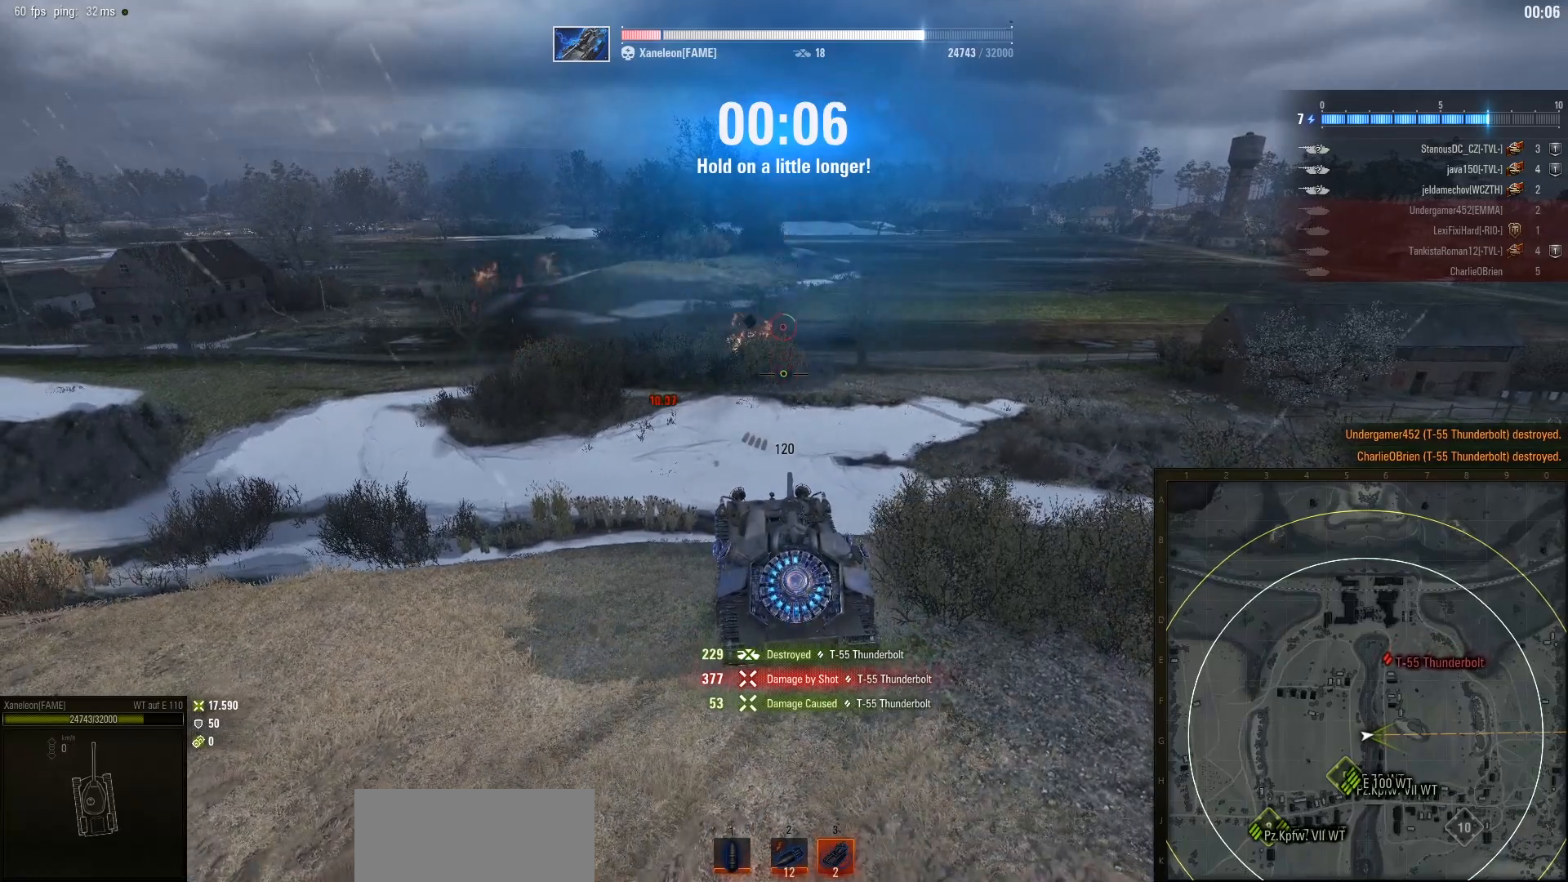
{"keys": ["d"], "mouse": [], "events": []}
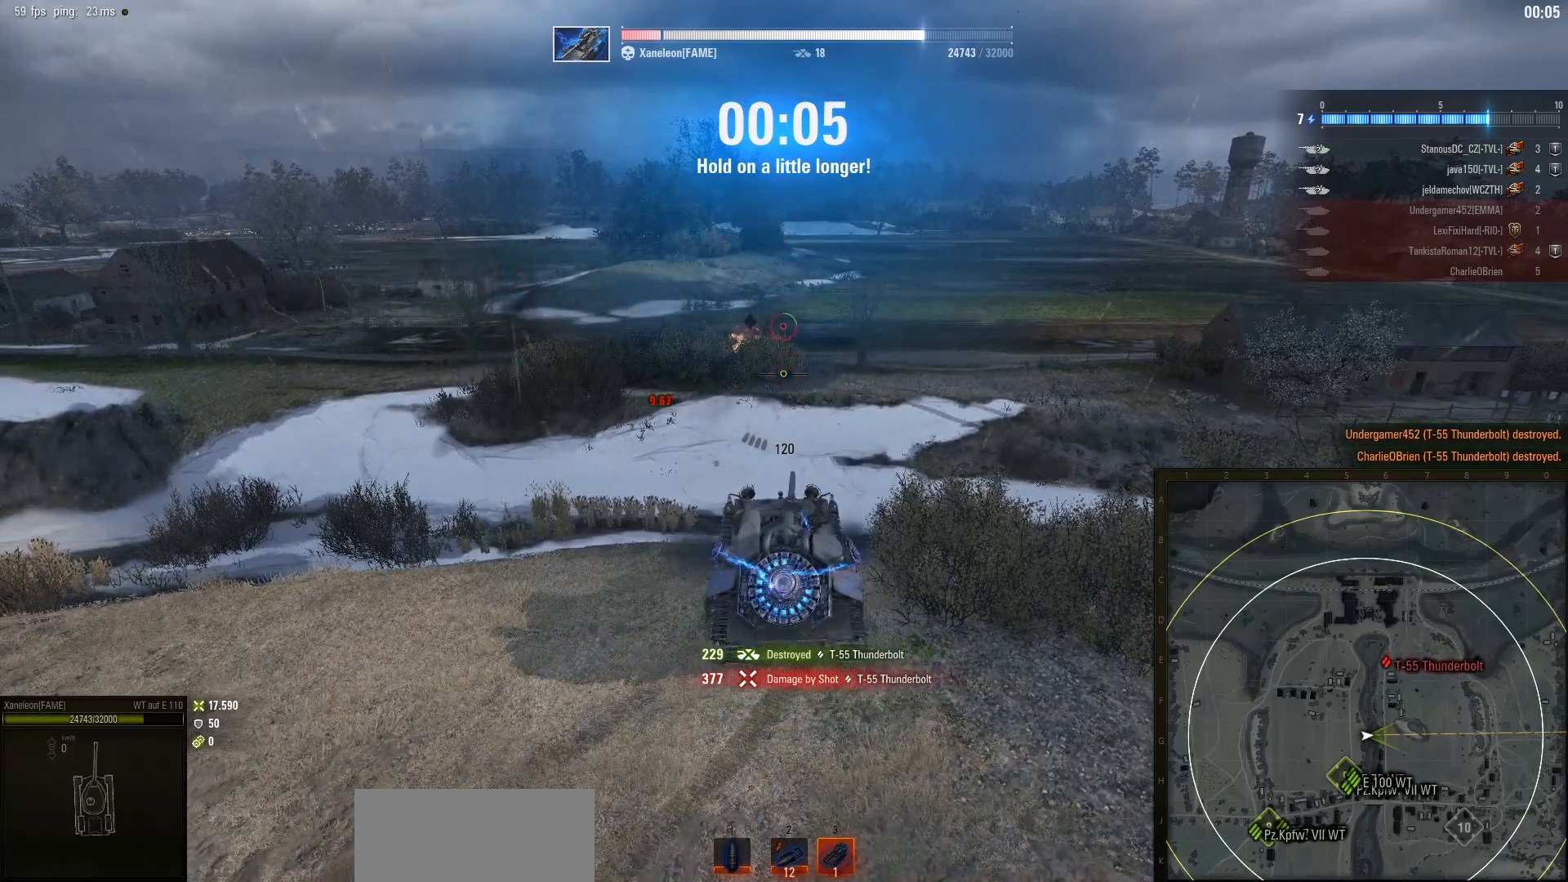
{"keys": ["d"], "mouse": [], "events": []}
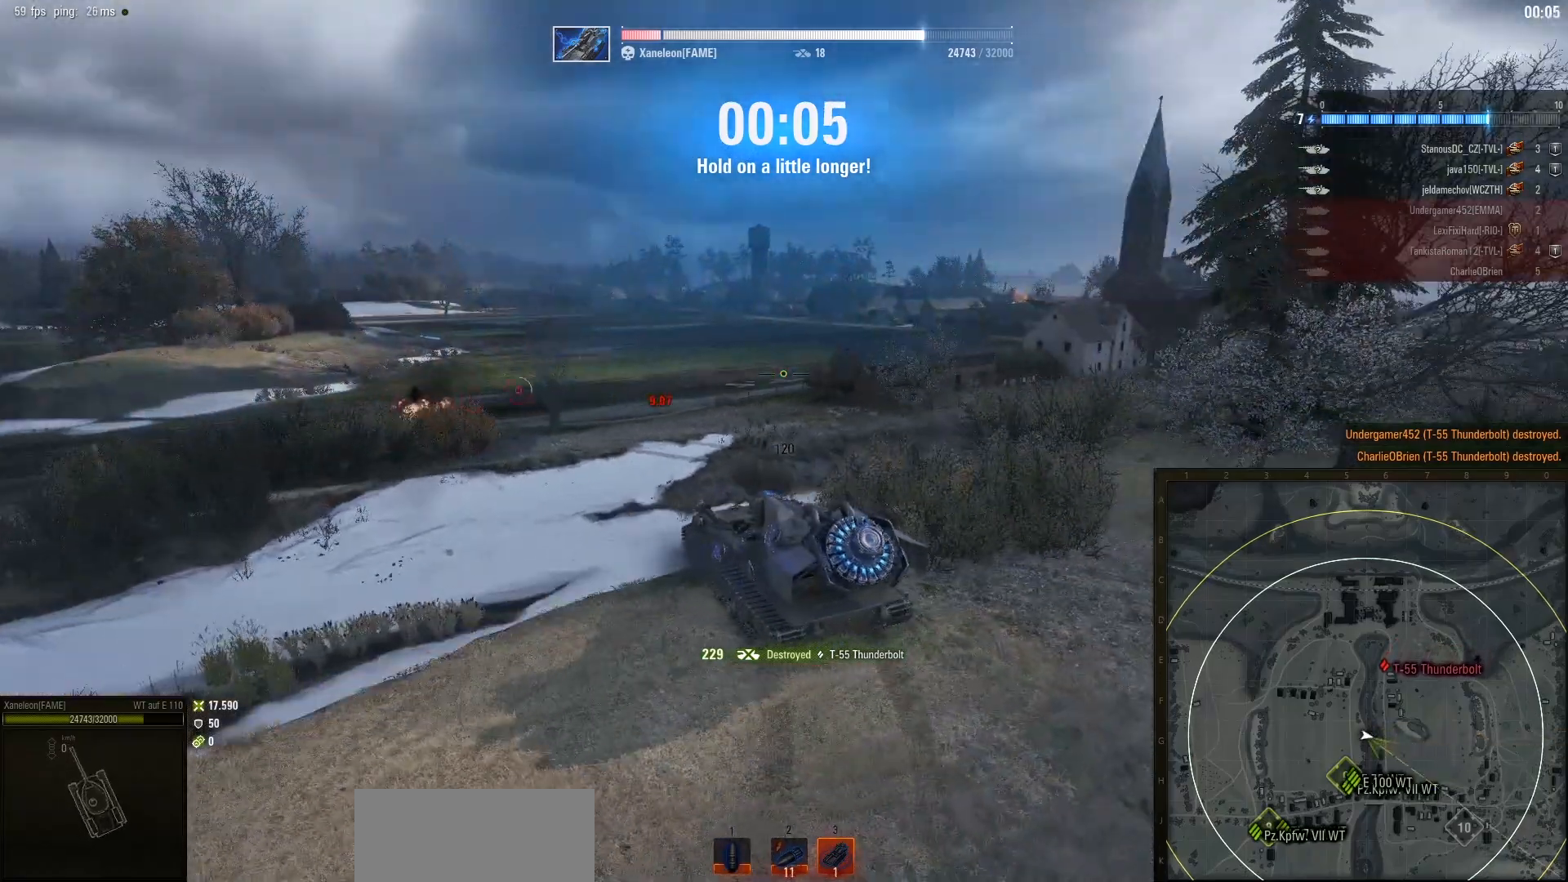
{"keys": ["d"], "mouse": ["right"], "events": [[317, "mouse_right", "down"]]}
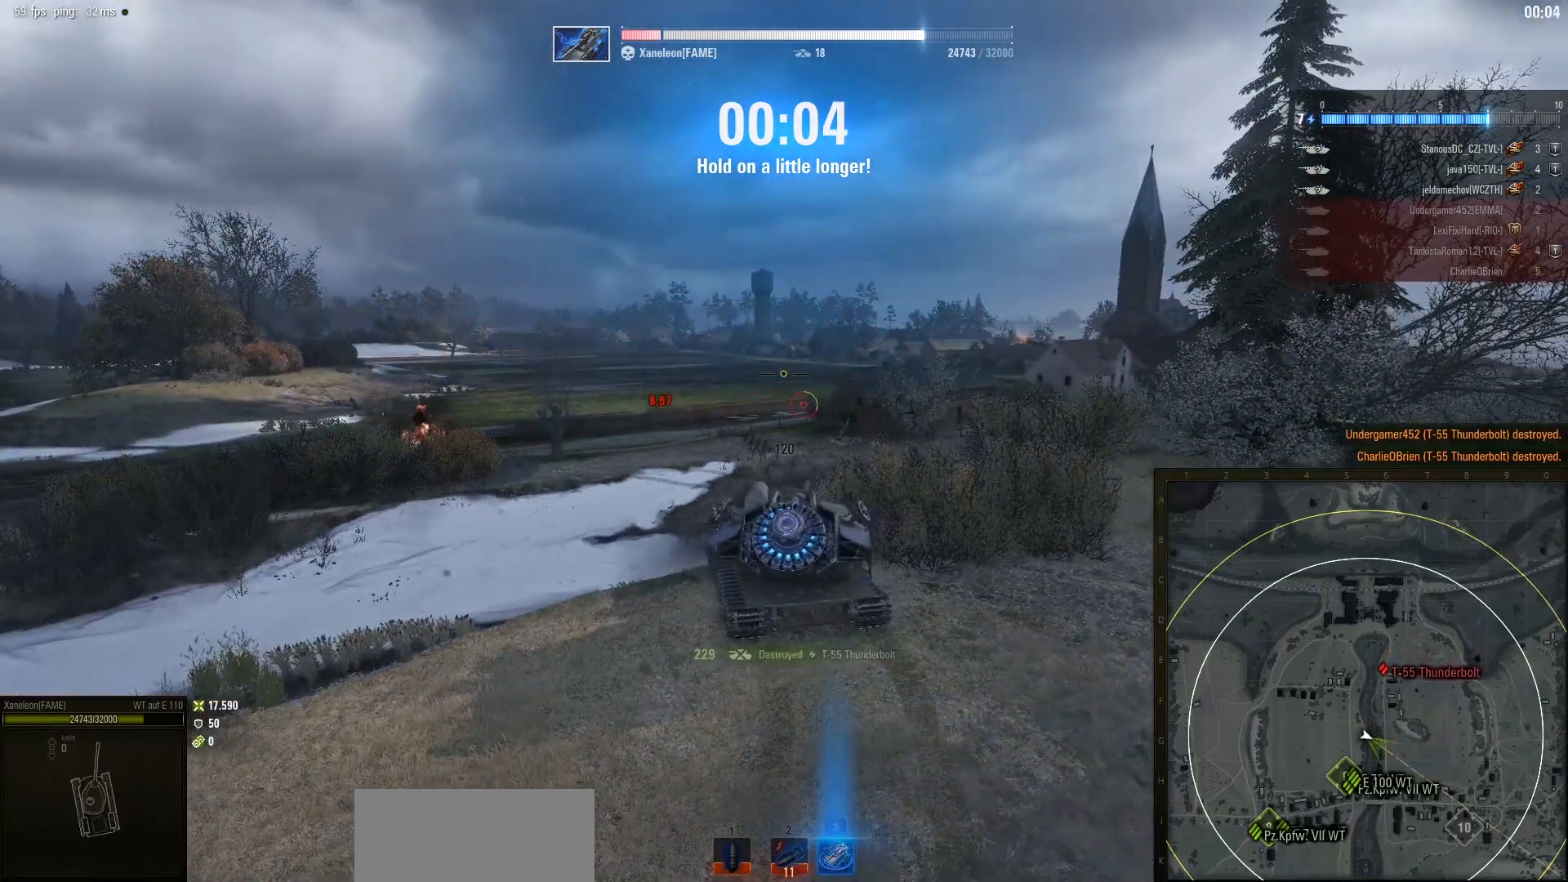
{"keys": ["d"], "mouse": [], "events": [[350, "mouse_right", "up"]]}
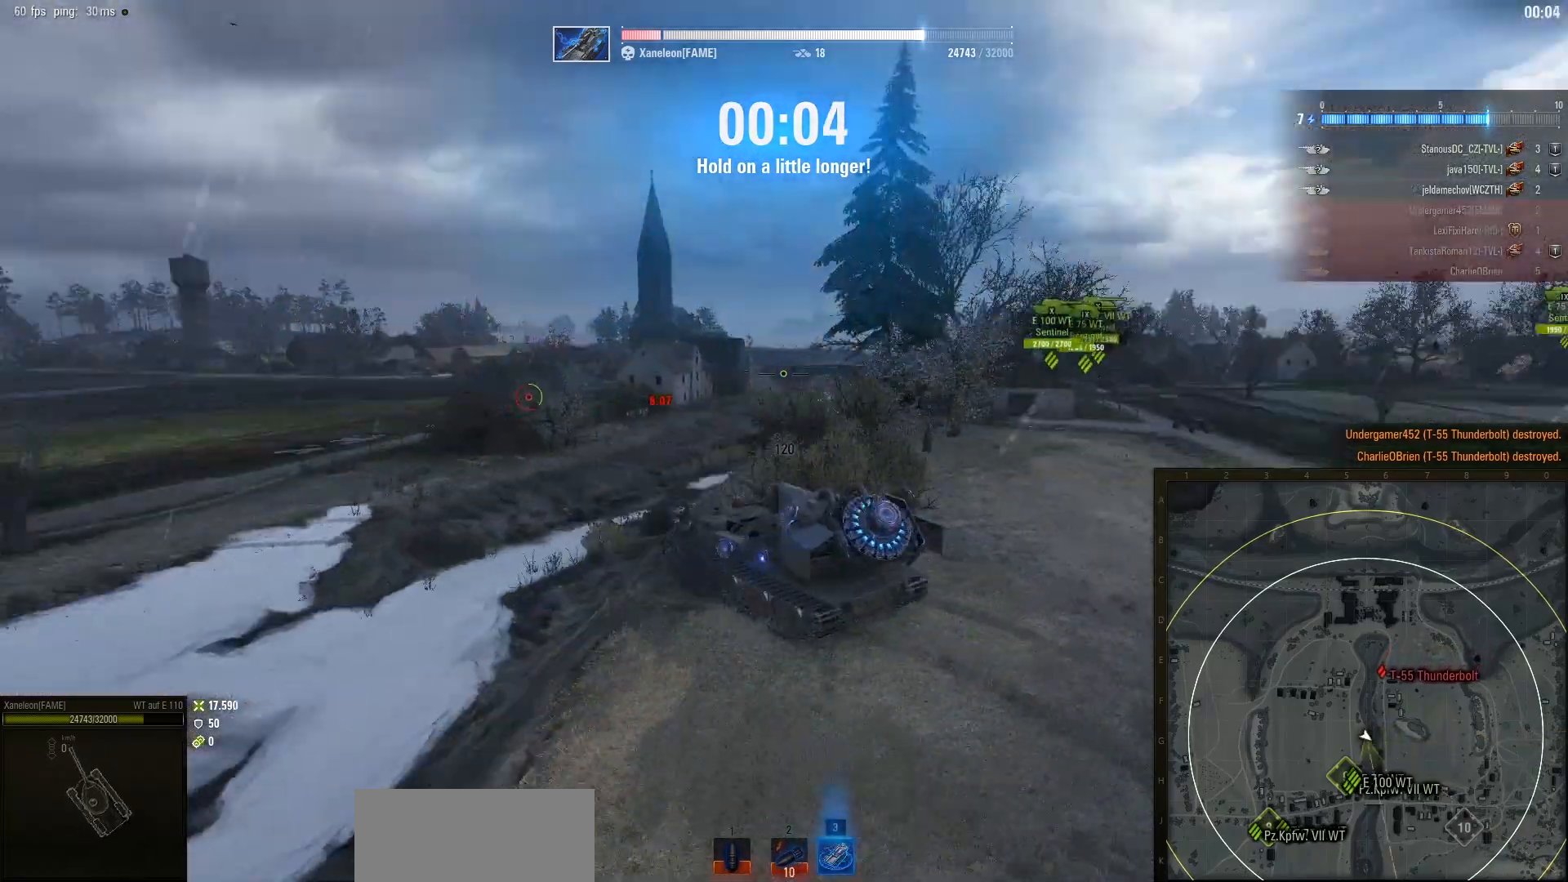
{"keys": ["a"], "mouse": ["right"], "events": [[100, "mouse_right", "down"], [350, "d", "up"], [367, "a", "down"]]}
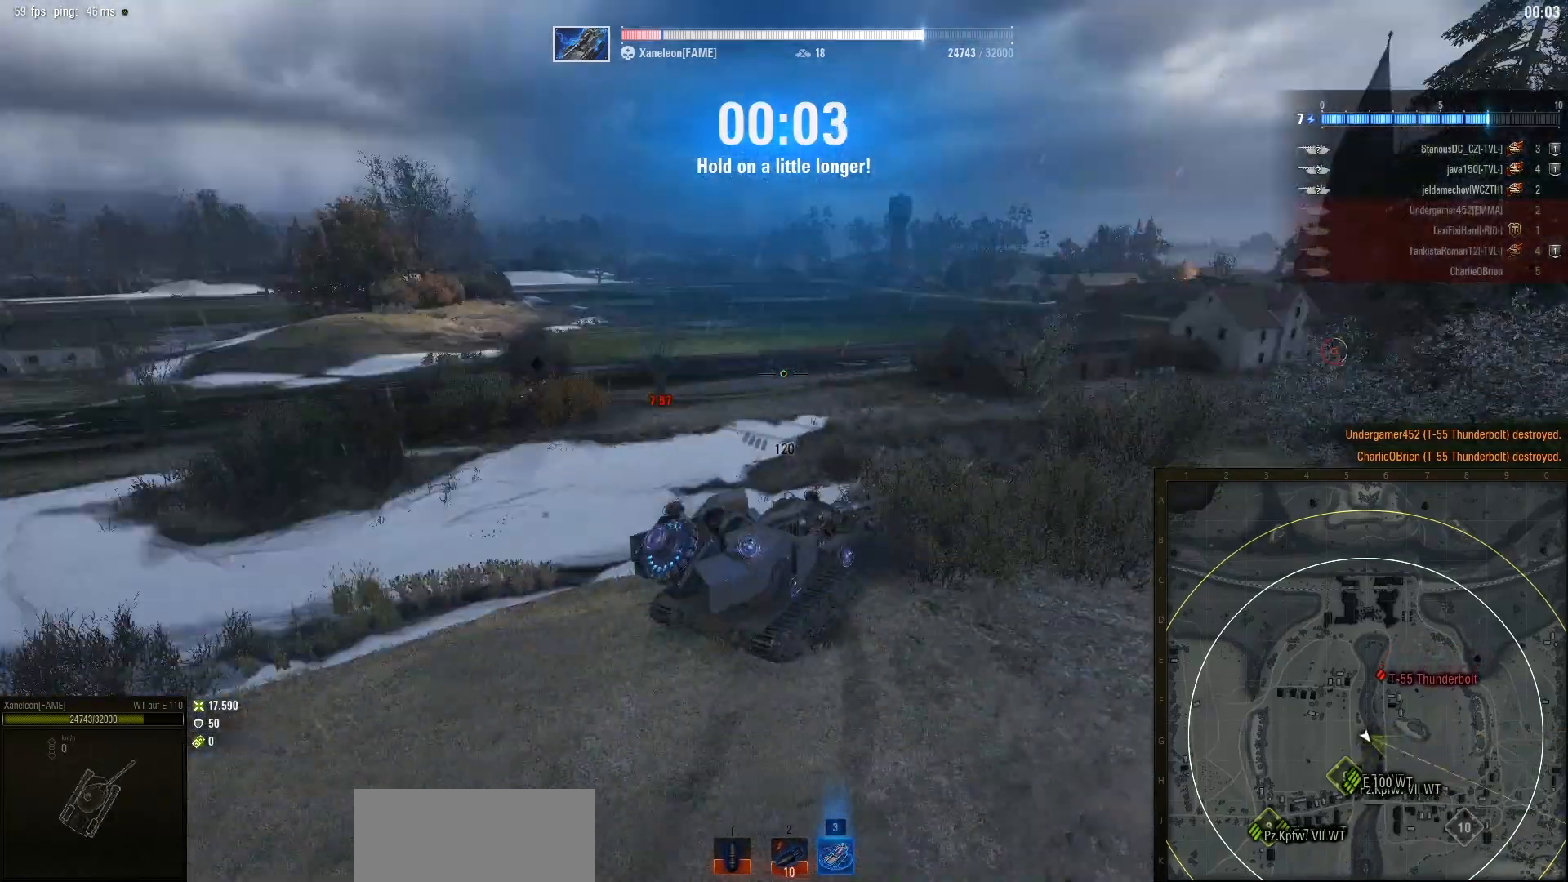
{"keys": ["a"], "mouse": [], "events": [[17, "mouse_right", "up"]]}
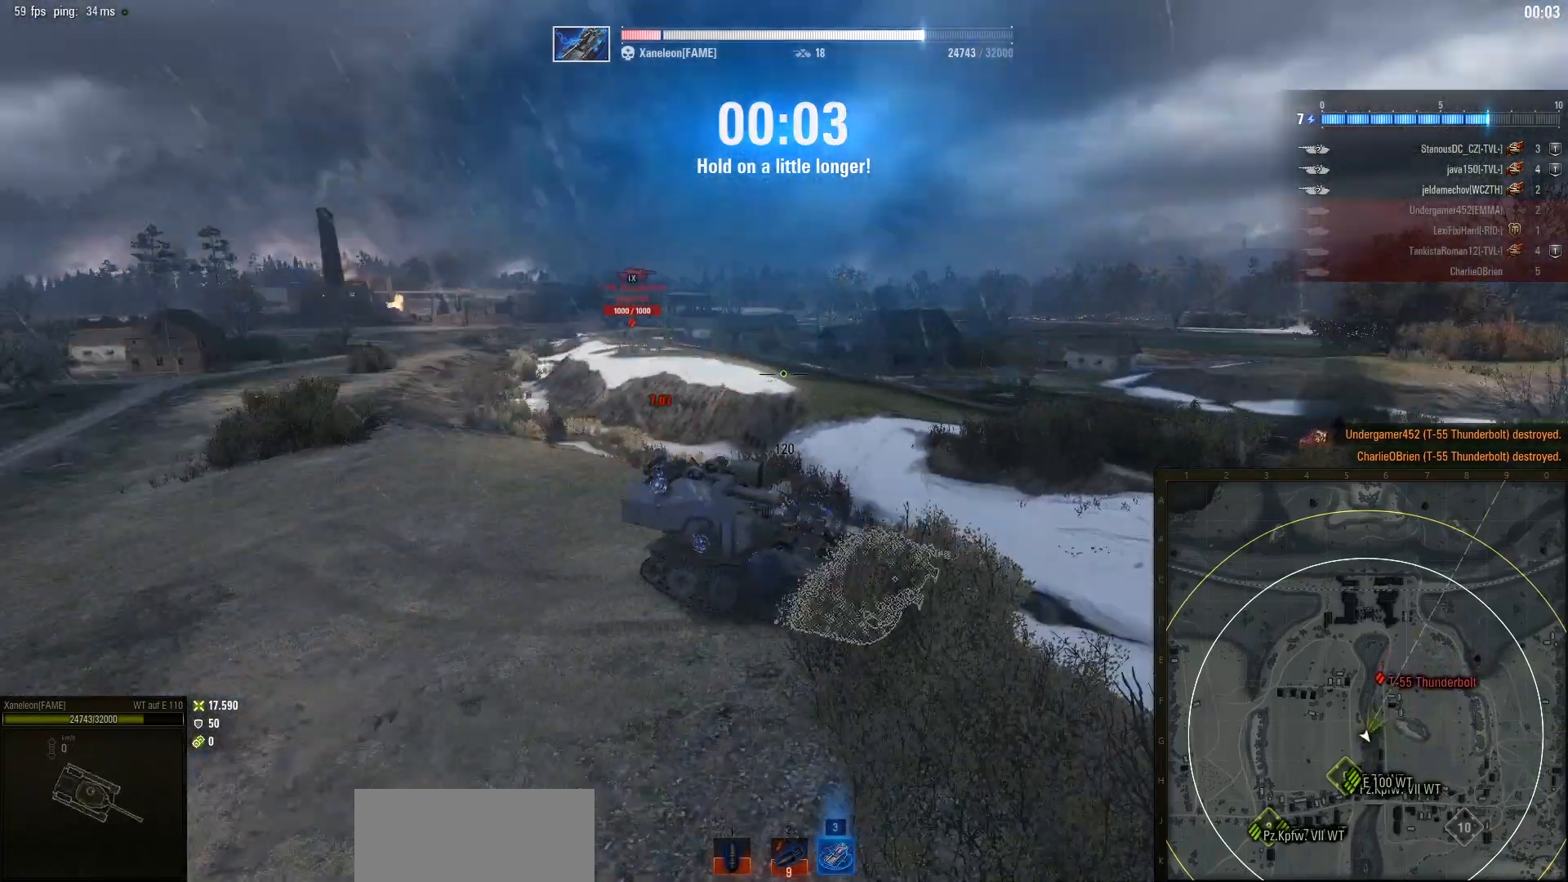
{"keys": ["a"], "mouse": [], "events": []}
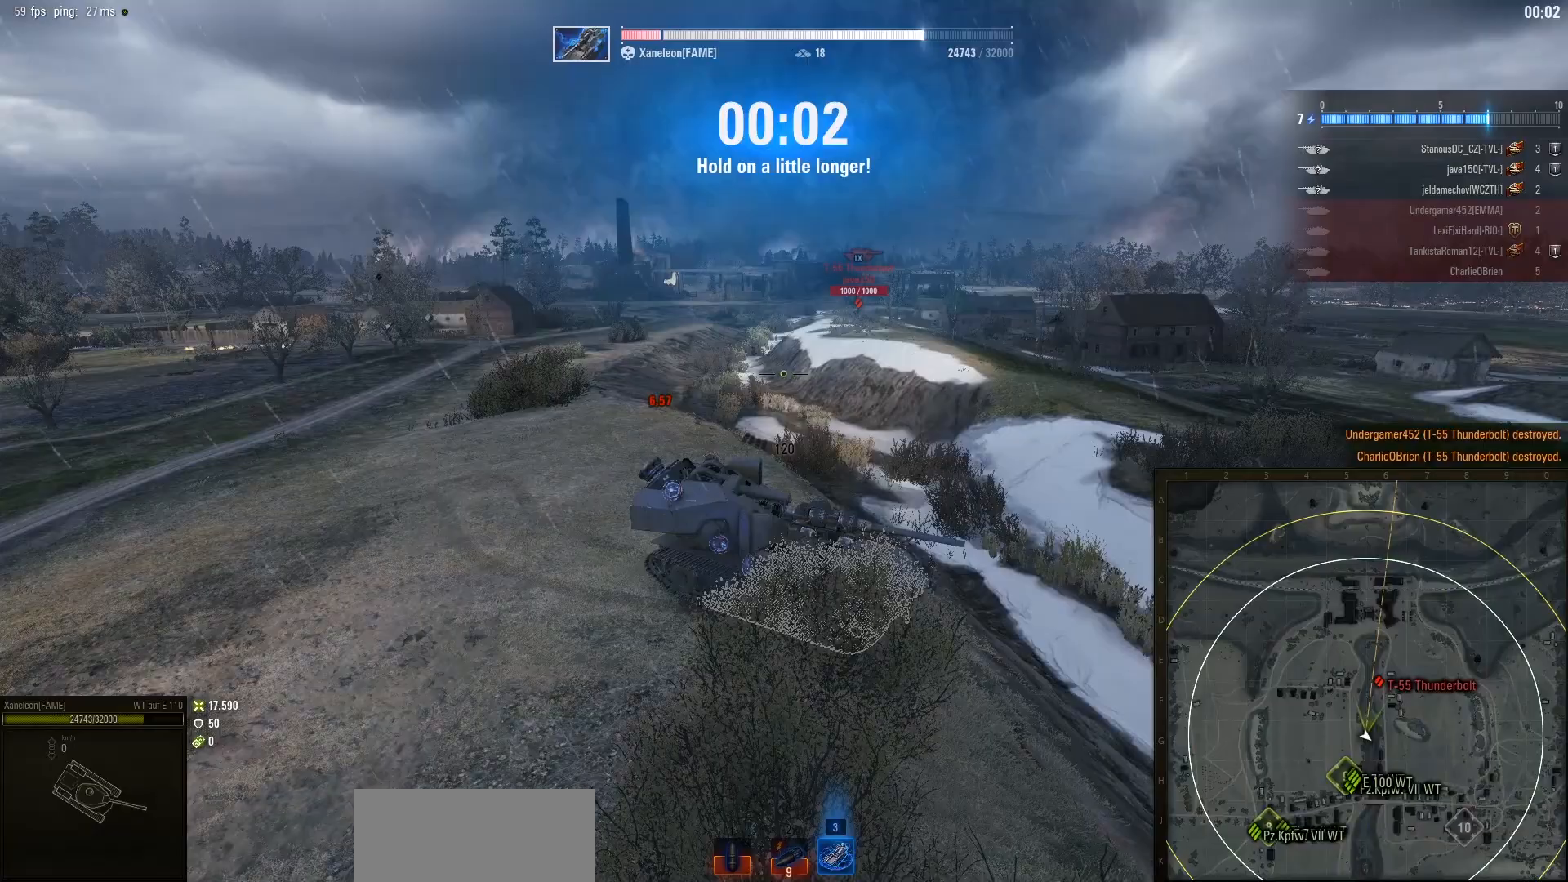
{"keys": [], "mouse": [], "events": [[33, "a", "up"]]}
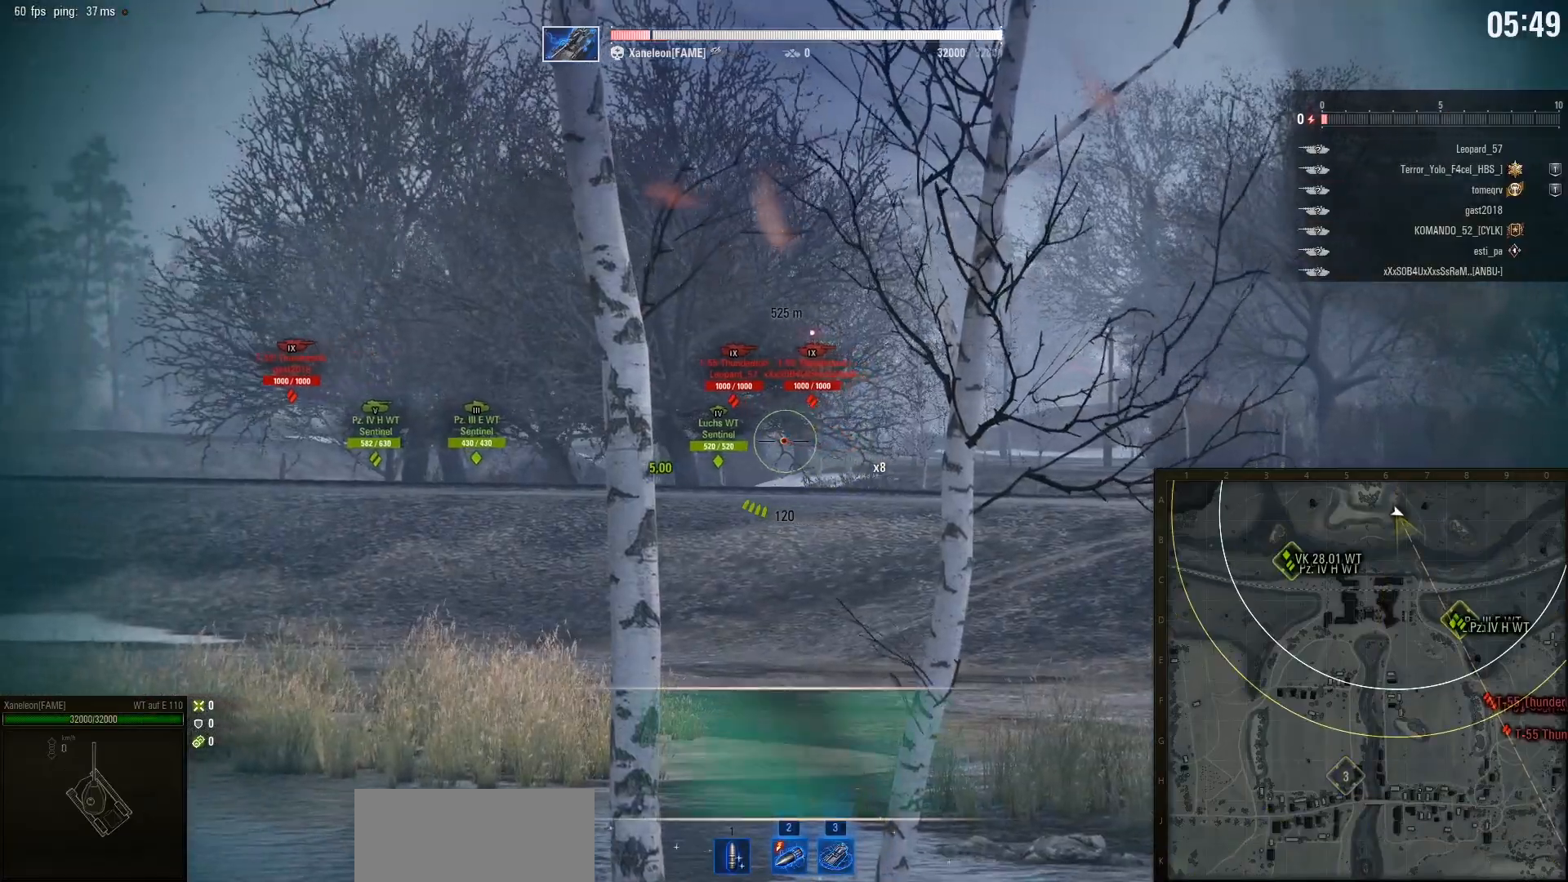
{"keys": [], "mouse": [], "events": [[50, "mouse_left", "down"], [167, "mouse_left", "up"]]}